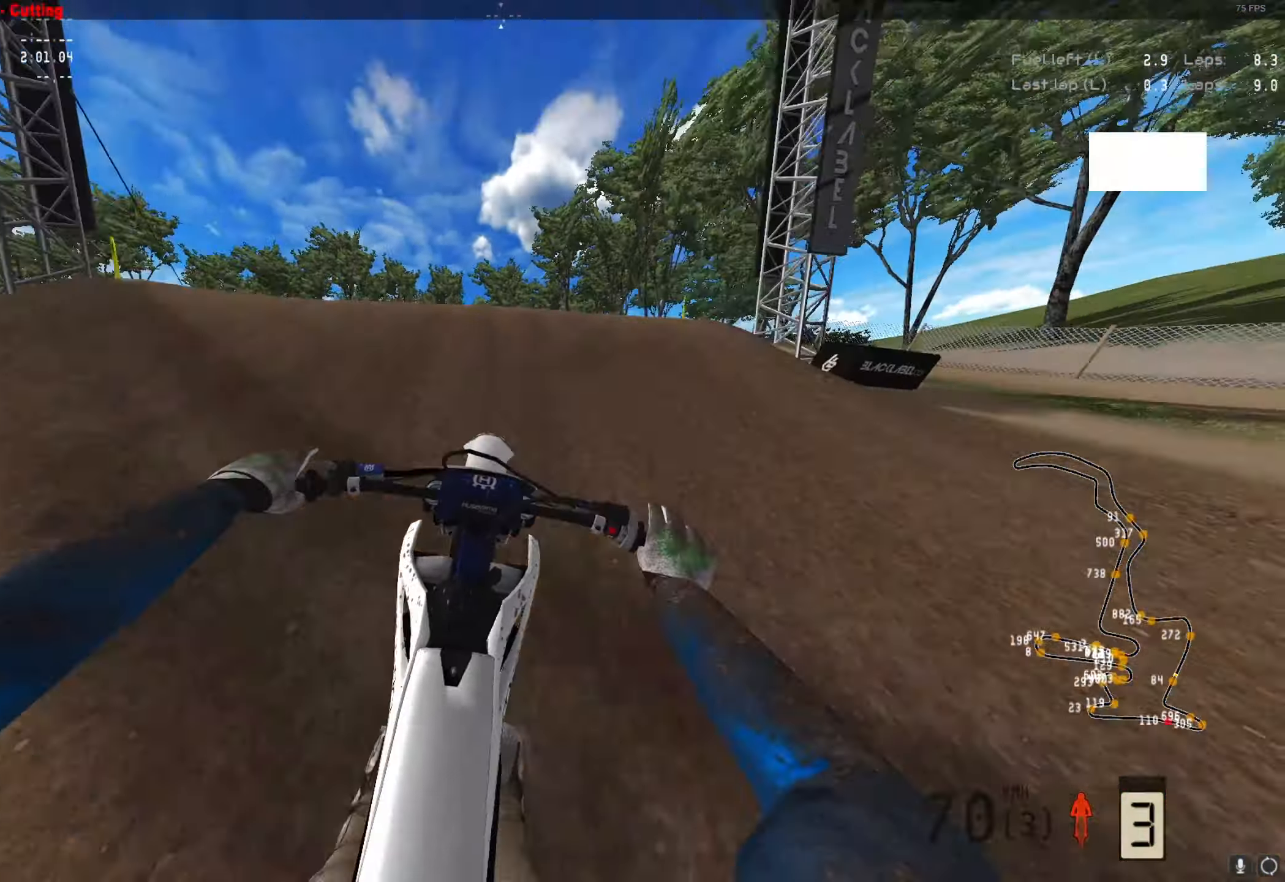
Gameplay with a controller (Xbox layout); each line is a JSON object with the inputs held at the frame after it. "events" lists button and stick changes between this image and that frame as [ms after this image, input, new state], when the widget could be followed in between.
{"buttons": ["R2"], "left_stick": "center", "right_stick": "up", "events": [[67, "right_stick", "up"]]}
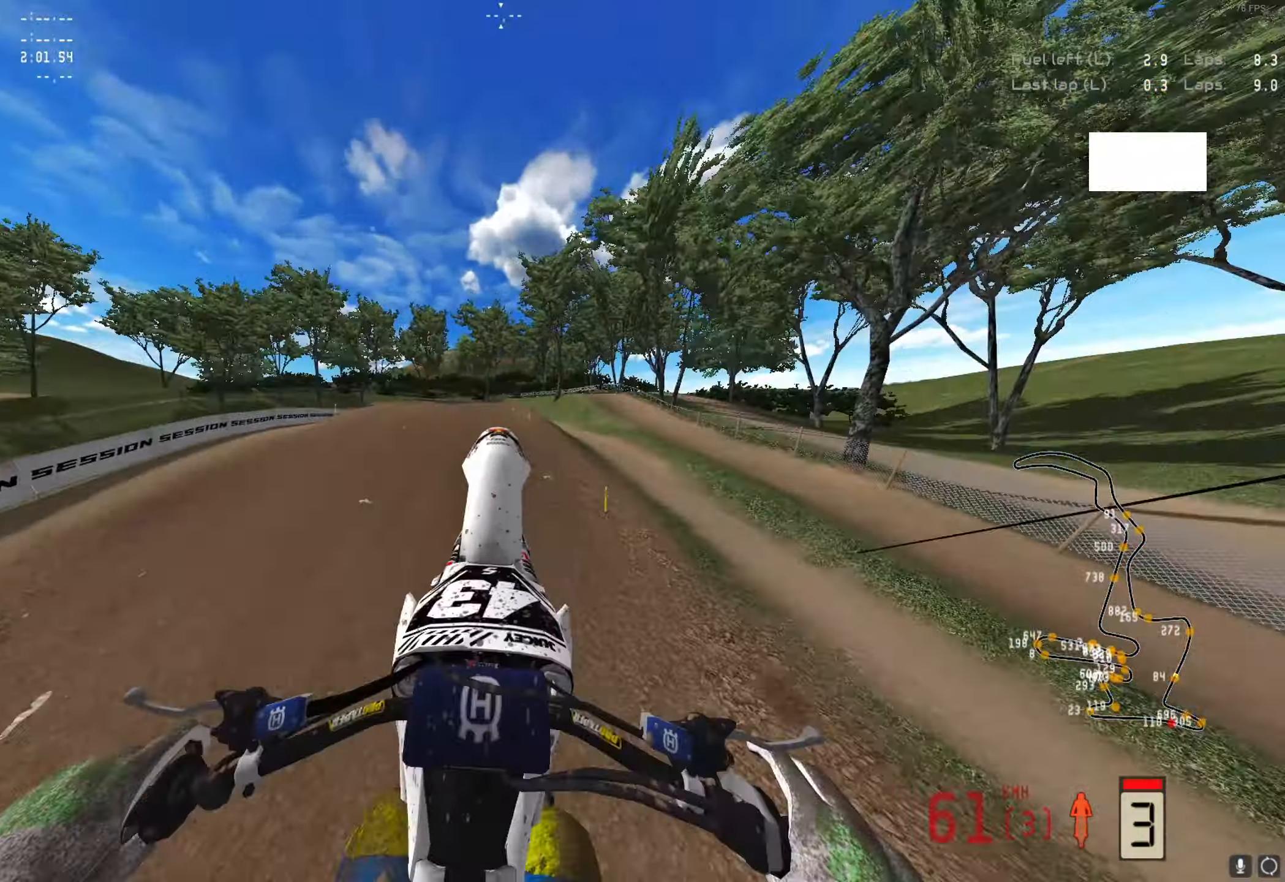
{"buttons": [], "left_stick": "left", "right_stick": "center", "events": [[100, "R2", "up"], [133, "right_stick", "center"], [167, "left_stick", "left"]]}
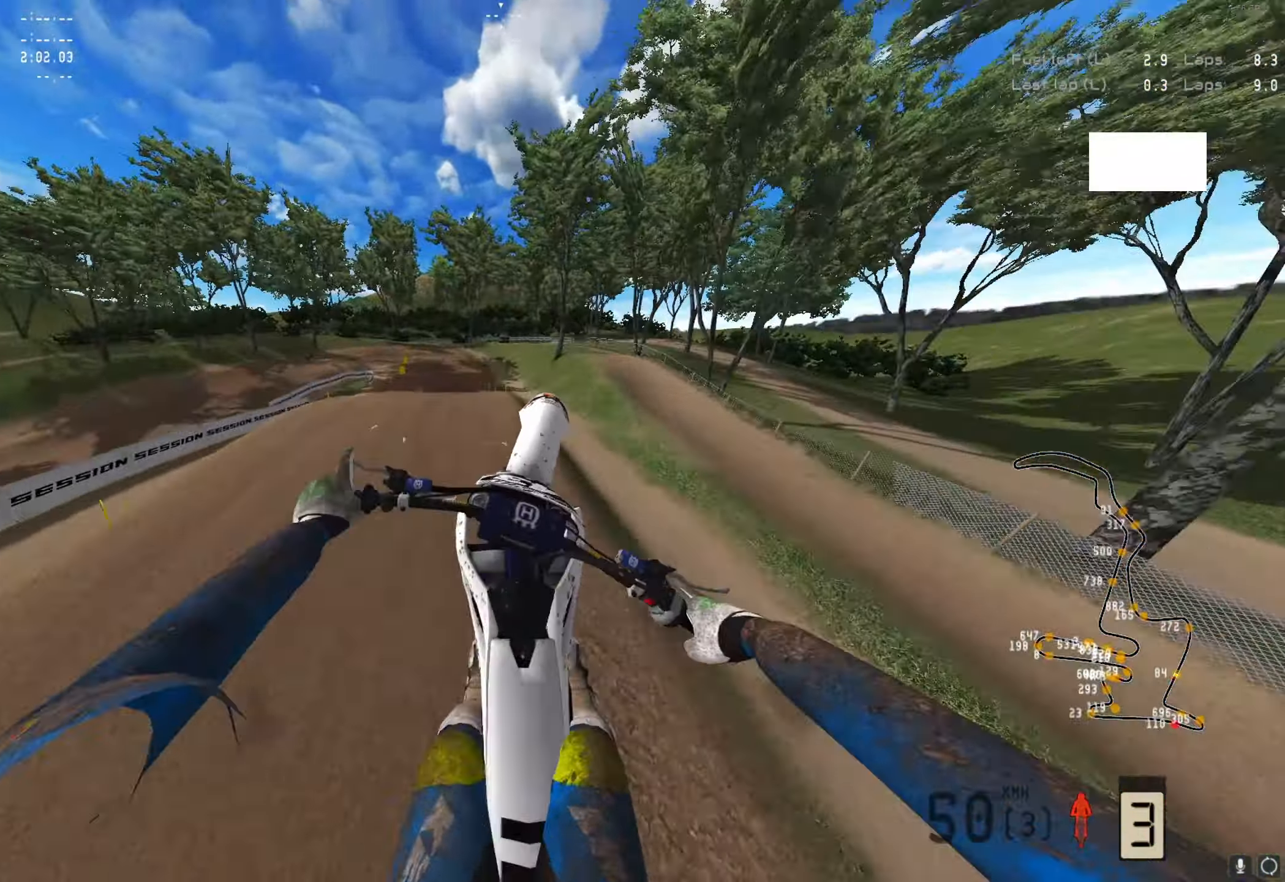
{"buttons": [], "left_stick": "left", "right_stick": "center", "events": [[33, "left_stick", "center"], [400, "left_stick", "left"]]}
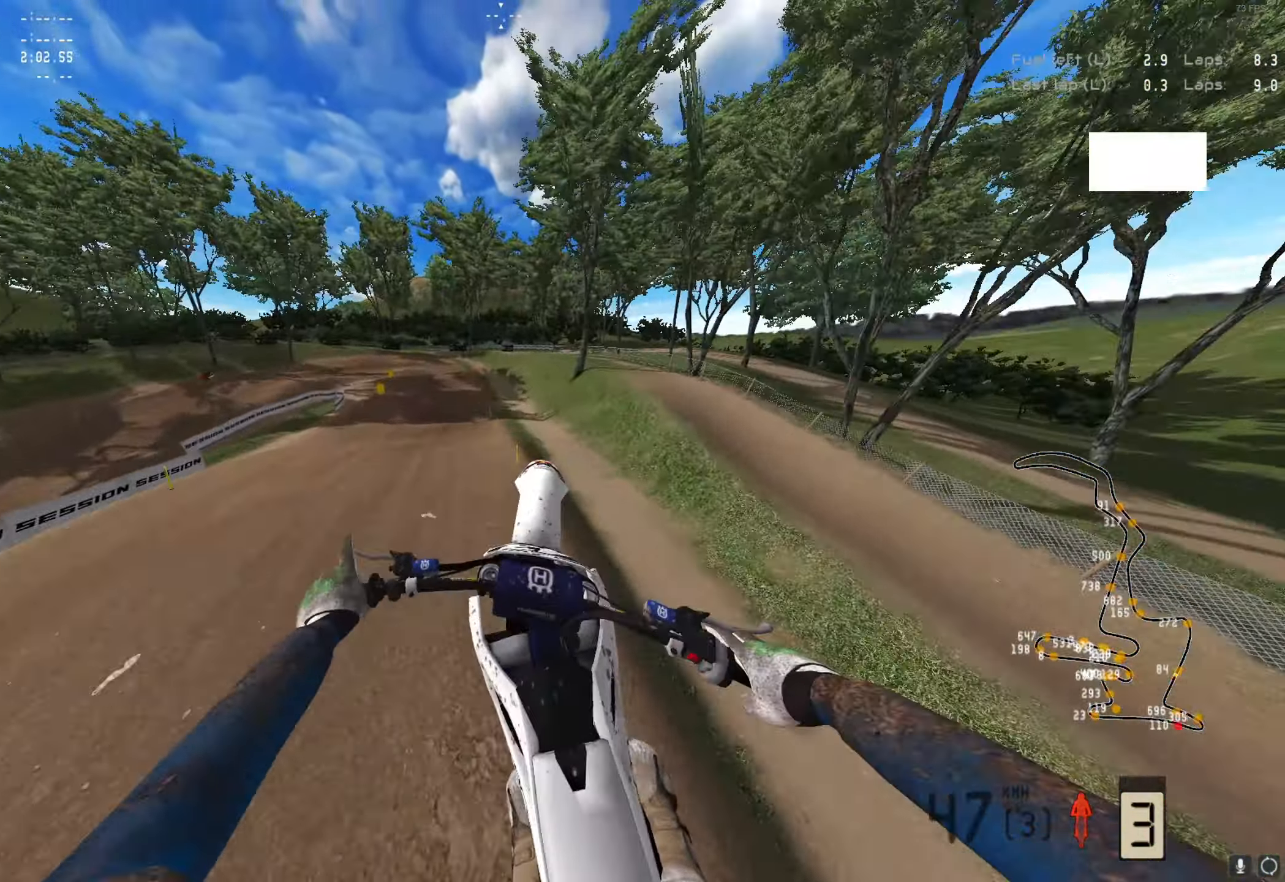
{"buttons": ["R2"], "left_stick": "center", "right_stick": "down", "events": [[33, "R2", "down"], [200, "right_stick", "down"], [300, "left_stick", "center"]]}
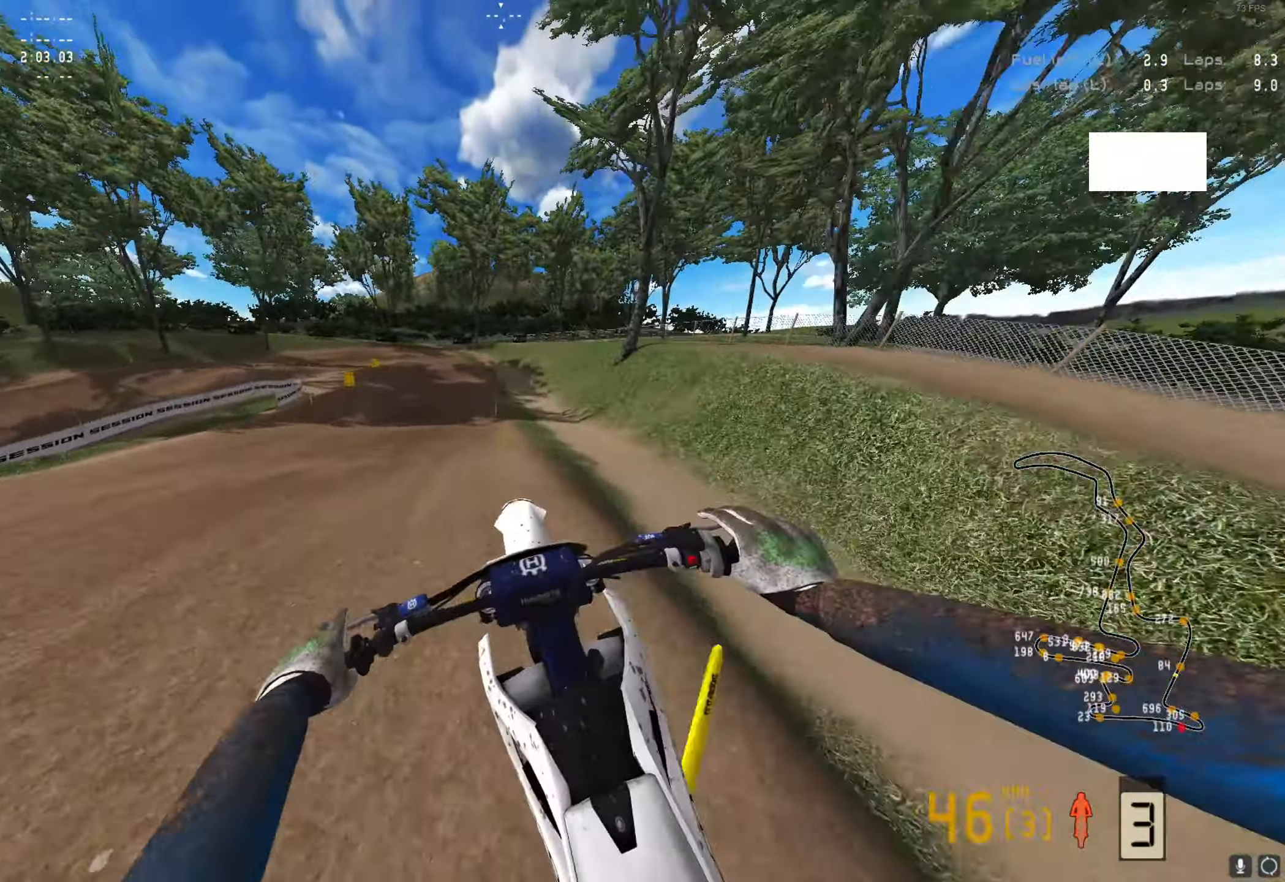
{"buttons": ["R2"], "left_stick": "center", "right_stick": "down", "events": []}
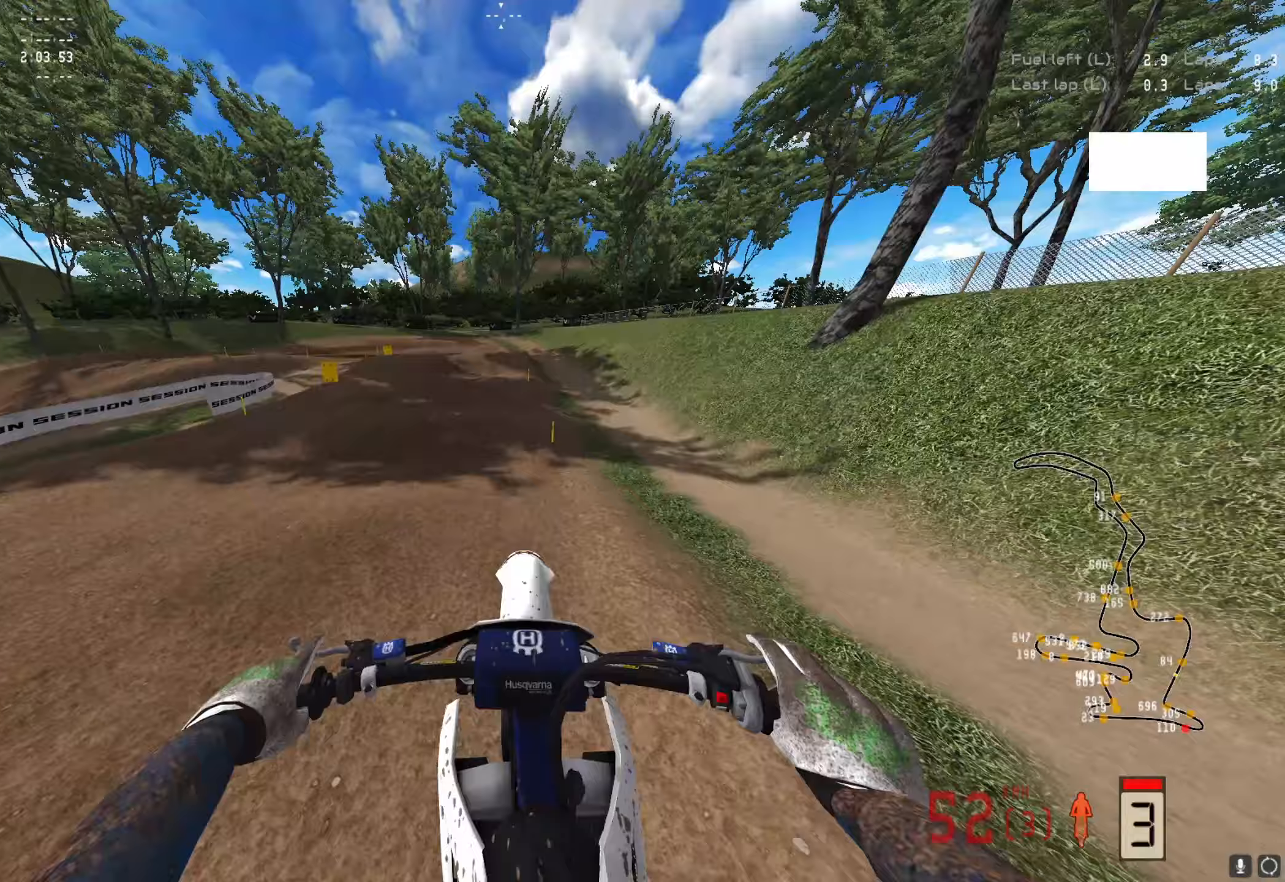
{"buttons": ["R2"], "left_stick": "left", "right_stick": "down", "events": [[133, "left_stick", "left"], [167, "X", "down"], [233, "X", "up"], [333, "R2", "up"], [433, "R2", "down"]]}
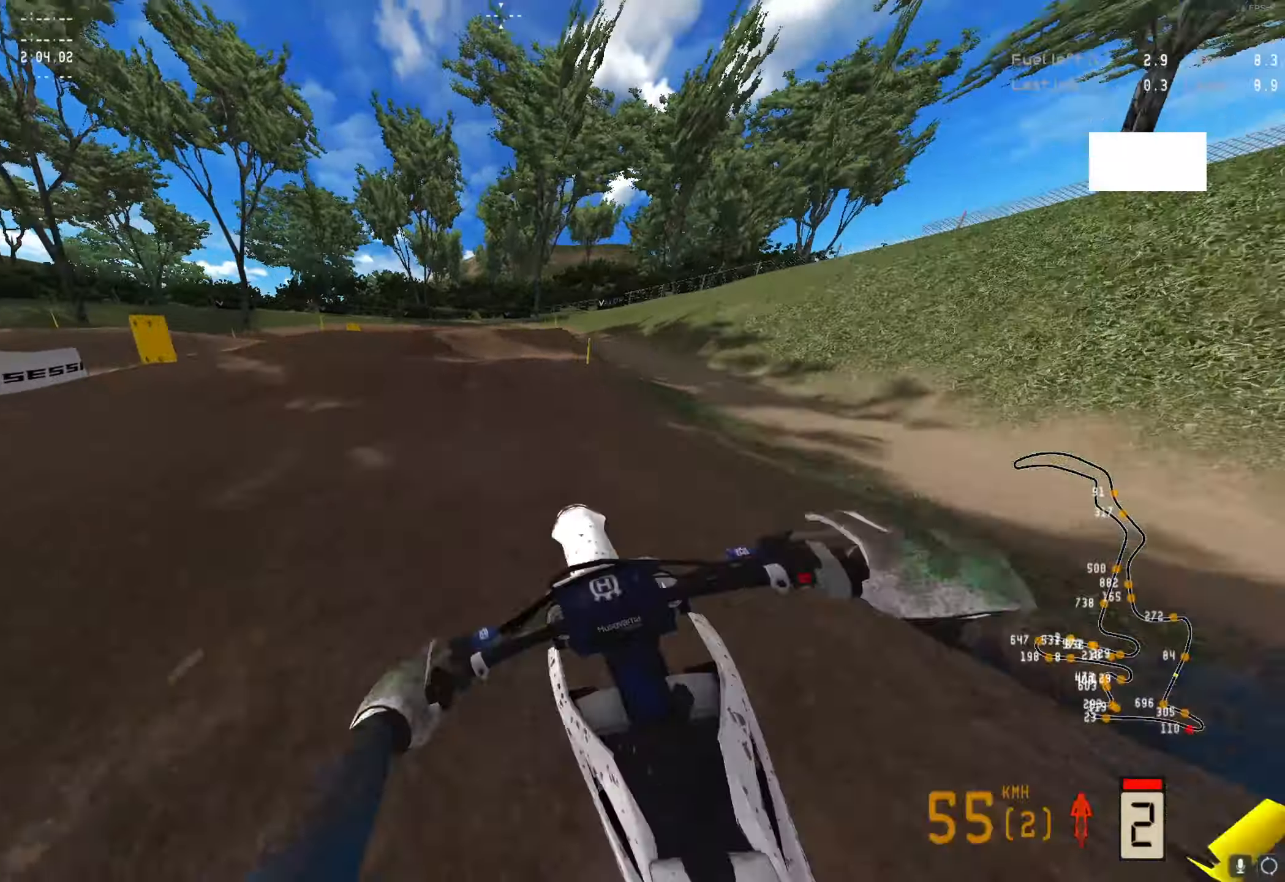
{"buttons": [], "left_stick": "down-left", "right_stick": "down", "events": [[100, "left_stick", "down-left"], [167, "R2", "up"]]}
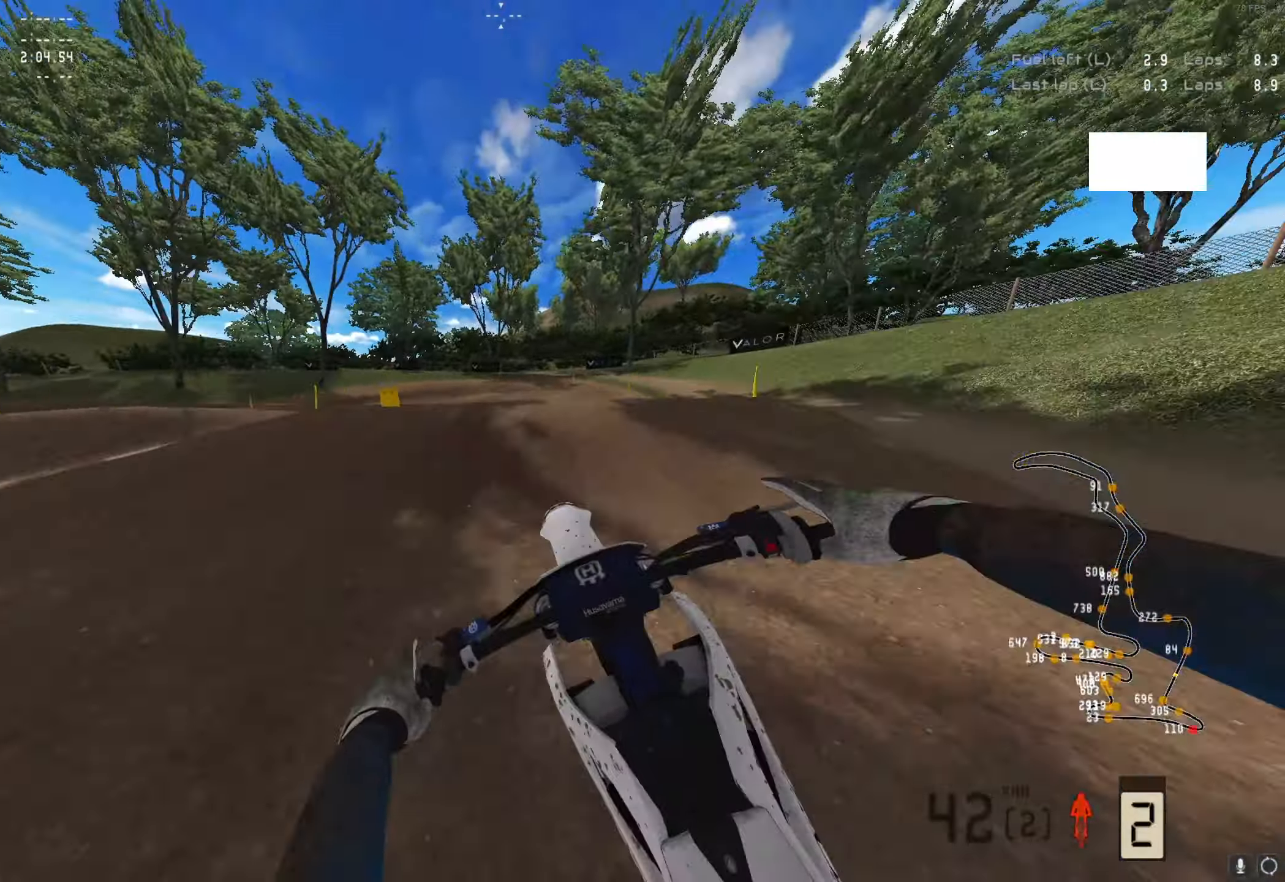
{"buttons": [], "left_stick": "down-left", "right_stick": "center", "events": [[467, "right_stick", "center"]]}
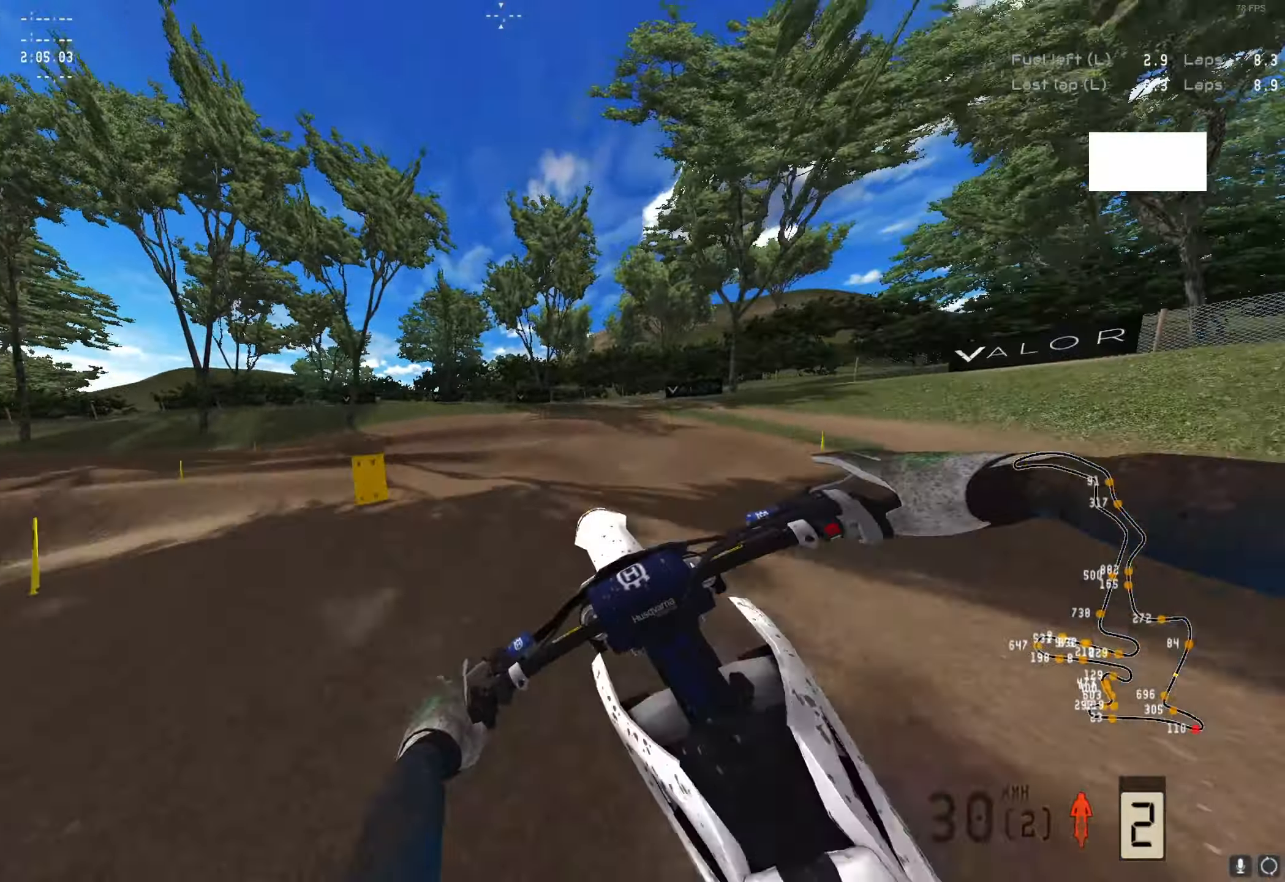
{"buttons": [], "left_stick": "down-left", "right_stick": "center", "events": [[67, "A", "down"], [167, "A", "up"], [233, "R2", "down"], [267, "B", "down"], [333, "B", "up"], [467, "R2", "up"]]}
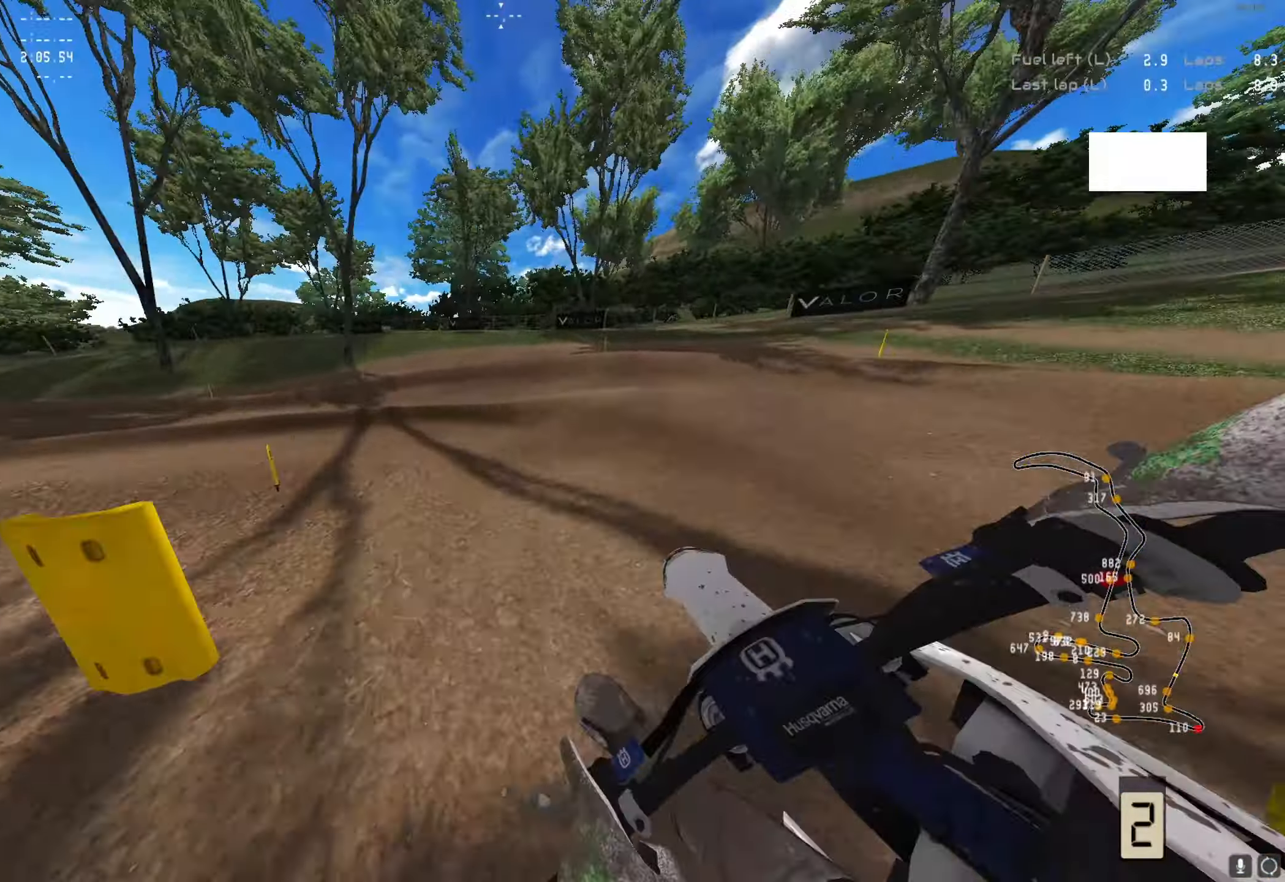
{"buttons": [], "left_stick": "down-left", "right_stick": "down-right", "events": [[67, "right_stick", "down"], [167, "R1", "down"], [167, "right_stick", "down-right"], [300, "R1", "up"]]}
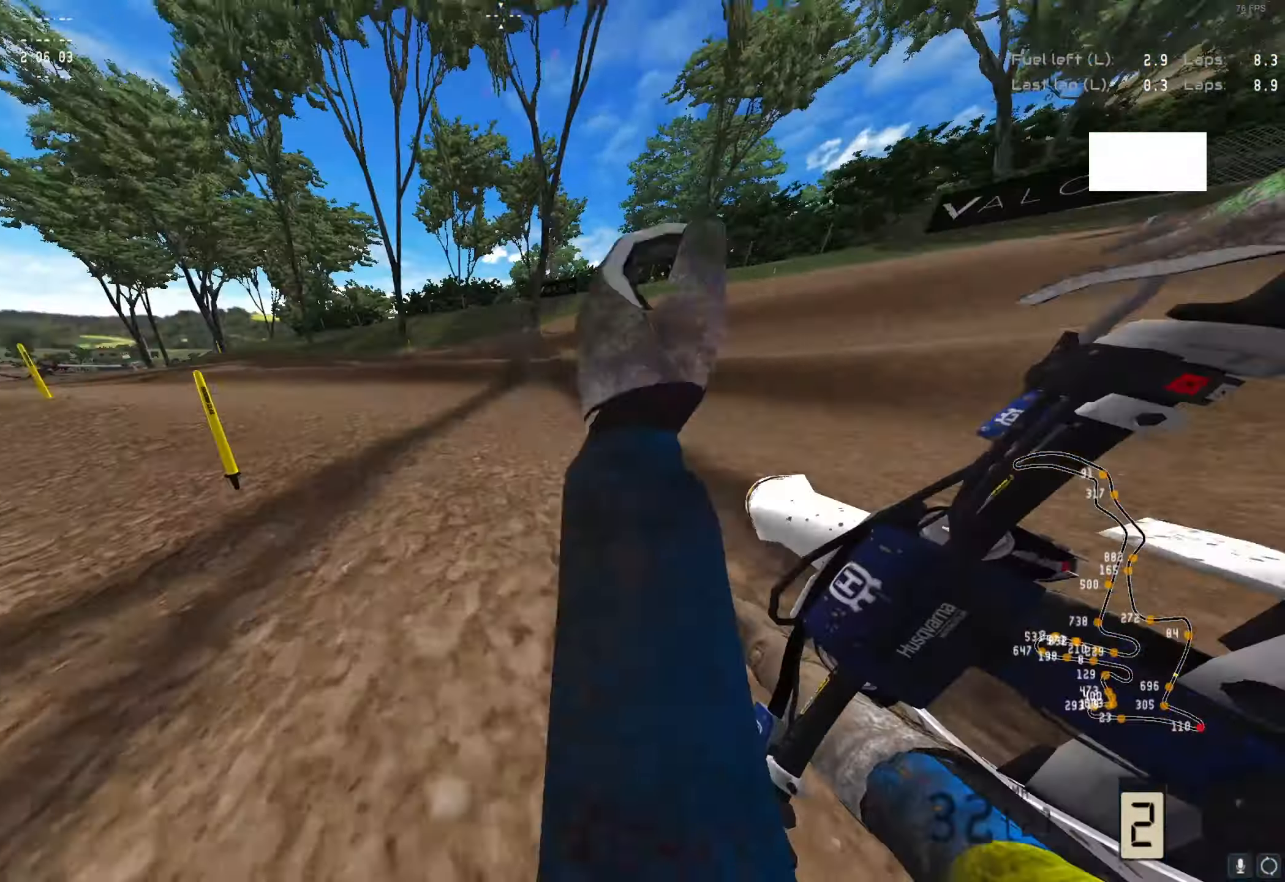
{"buttons": ["R2"], "left_stick": "down-left", "right_stick": "center", "events": [[100, "R2", "down"], [133, "right_stick", "center"]]}
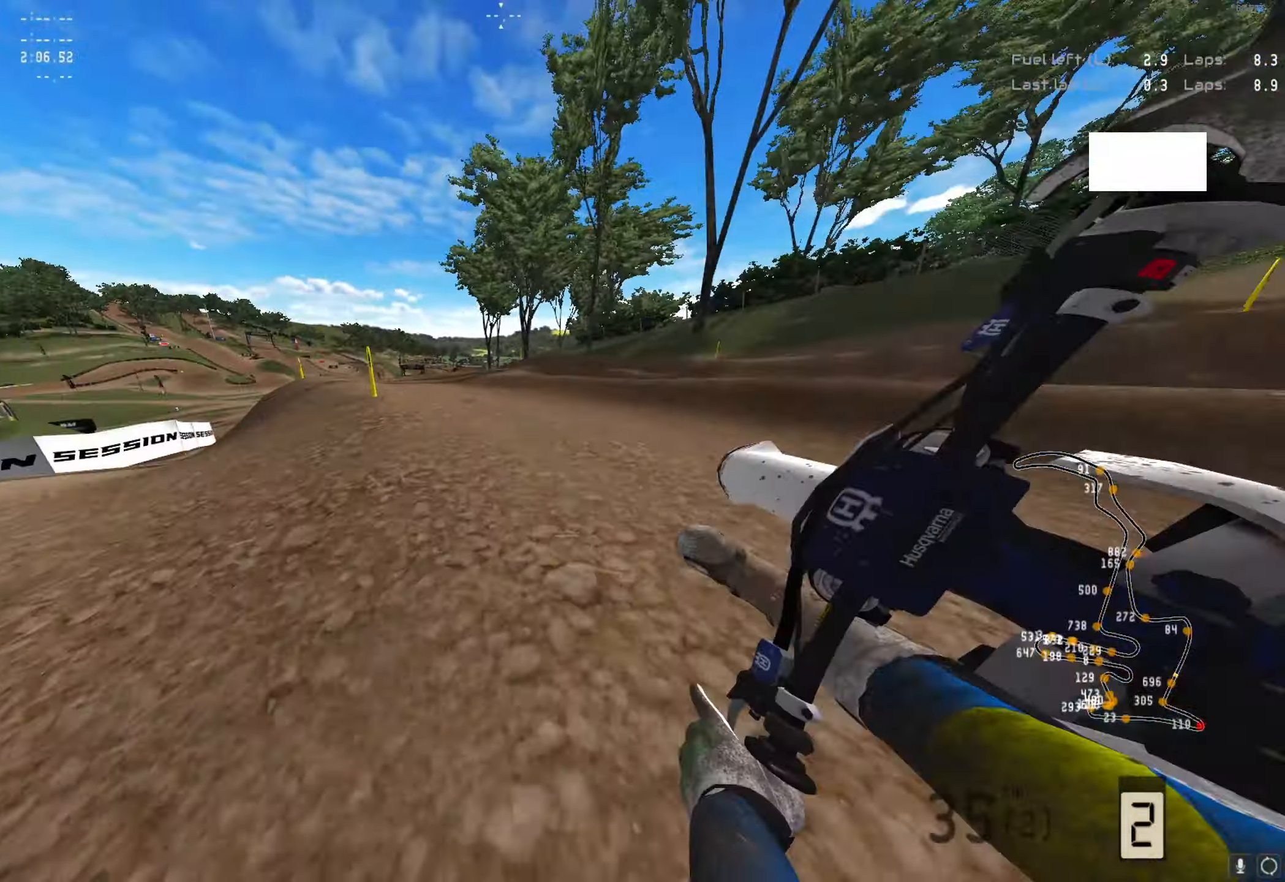
{"buttons": ["R2"], "left_stick": "down-left", "right_stick": "up", "events": [[133, "right_stick", "up"]]}
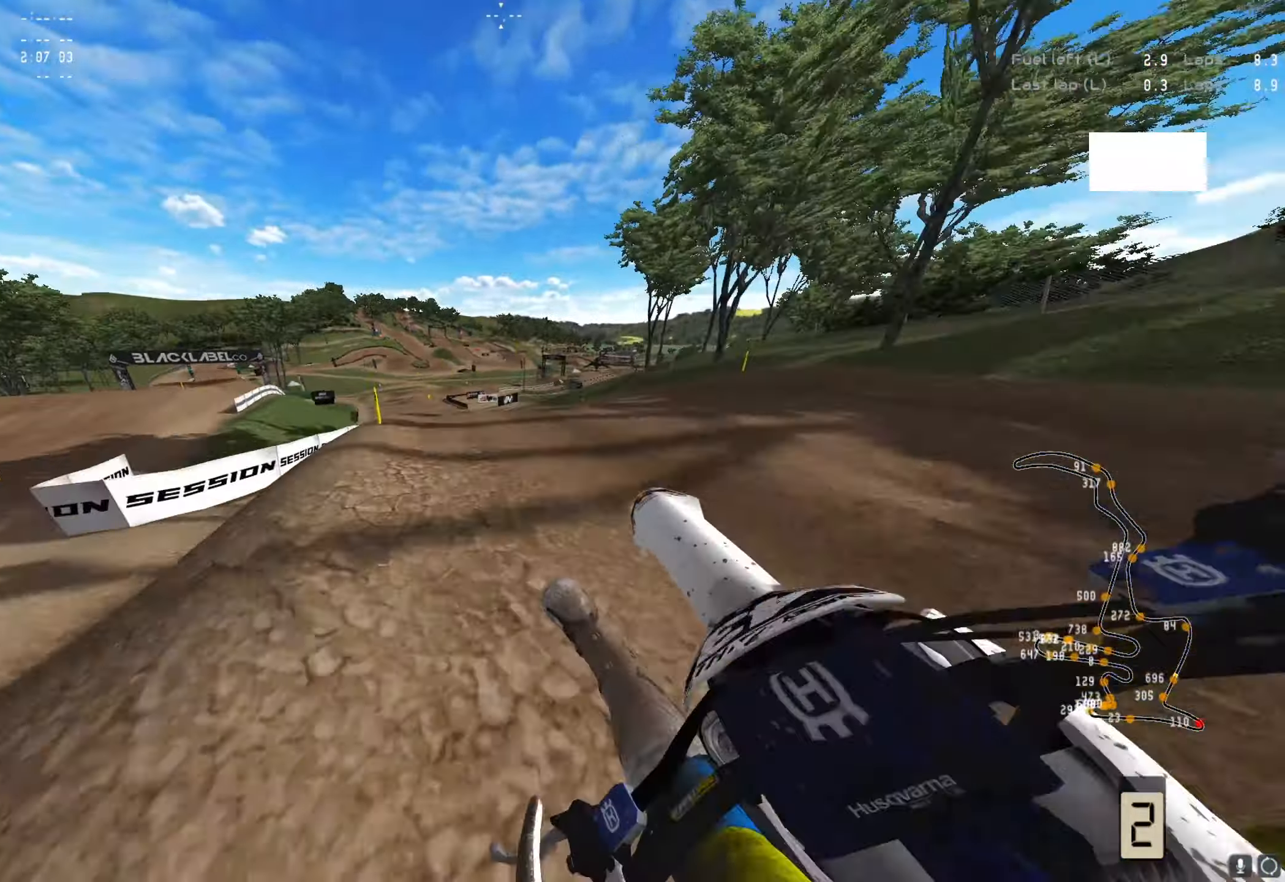
{"buttons": ["A", "R2"], "left_stick": "center", "right_stick": "center", "events": [[333, "Y", "down"], [333, "right_stick", "center"], [367, "left_stick", "center"], [467, "A", "down"], [467, "Y", "up"]]}
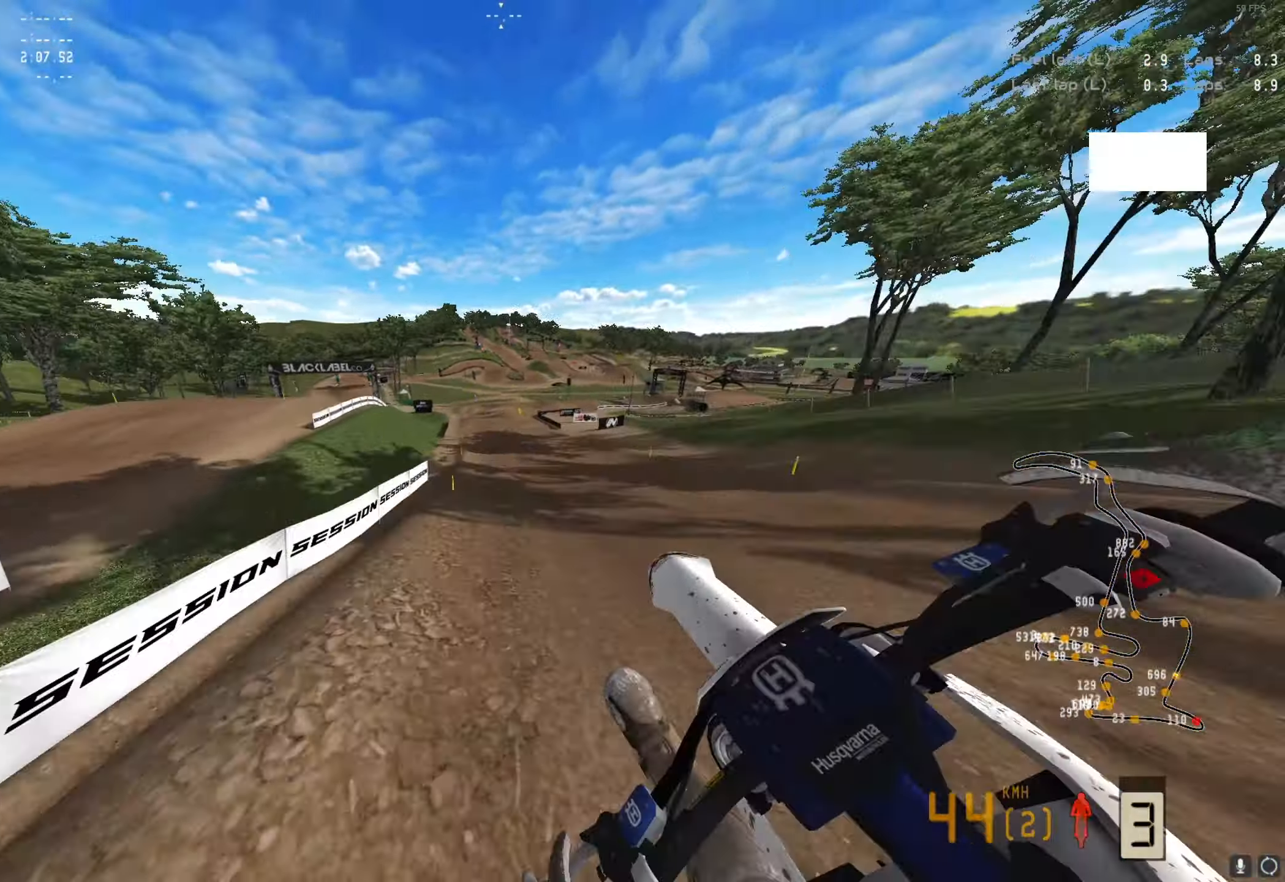
{"buttons": ["R2"], "left_stick": "right", "right_stick": "up", "events": [[67, "A", "up"], [167, "left_stick", "right"], [400, "right_stick", "up"]]}
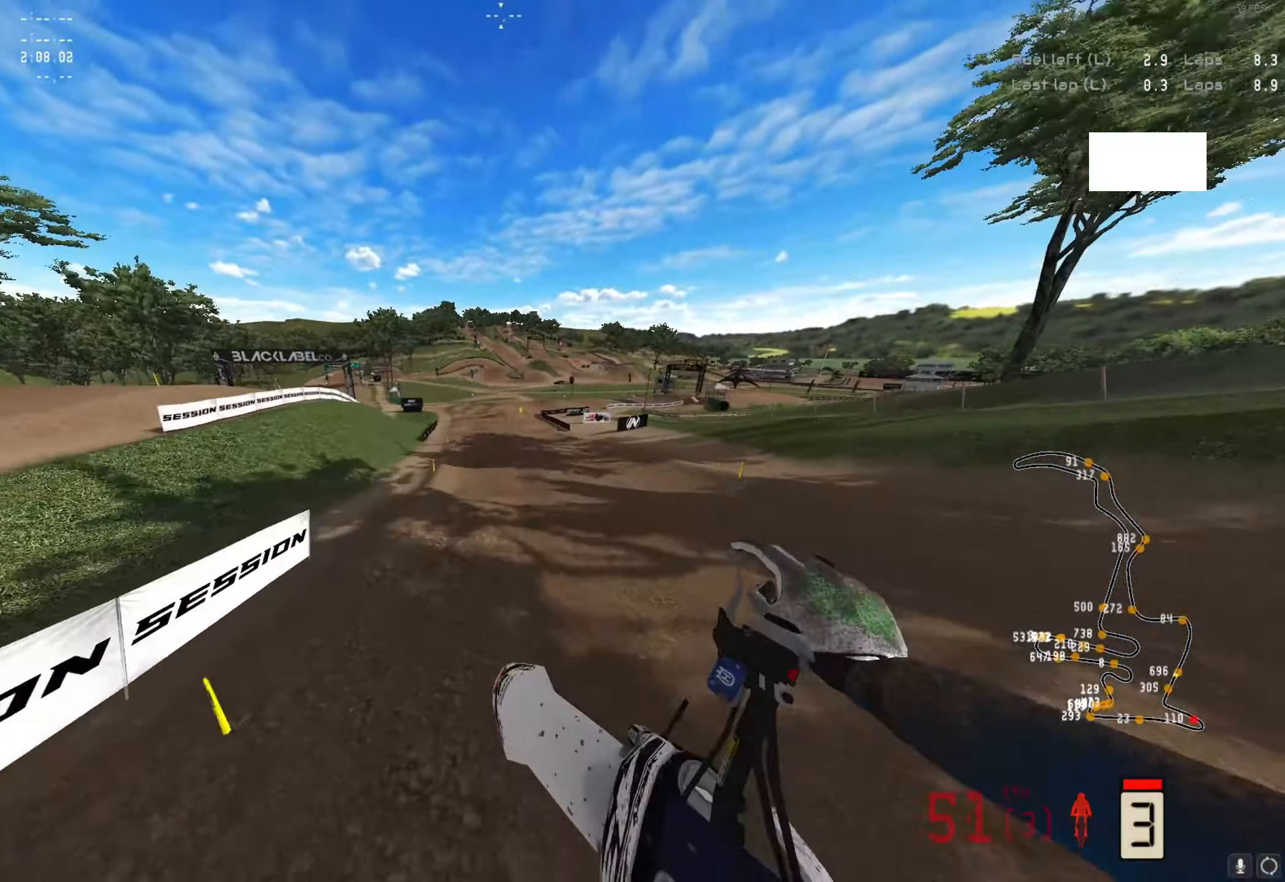
{"buttons": ["R2"], "left_stick": "center", "right_stick": "center", "events": [[67, "right_stick", "center"], [200, "right_stick", "down"], [233, "left_stick", "center"], [300, "right_stick", "center"]]}
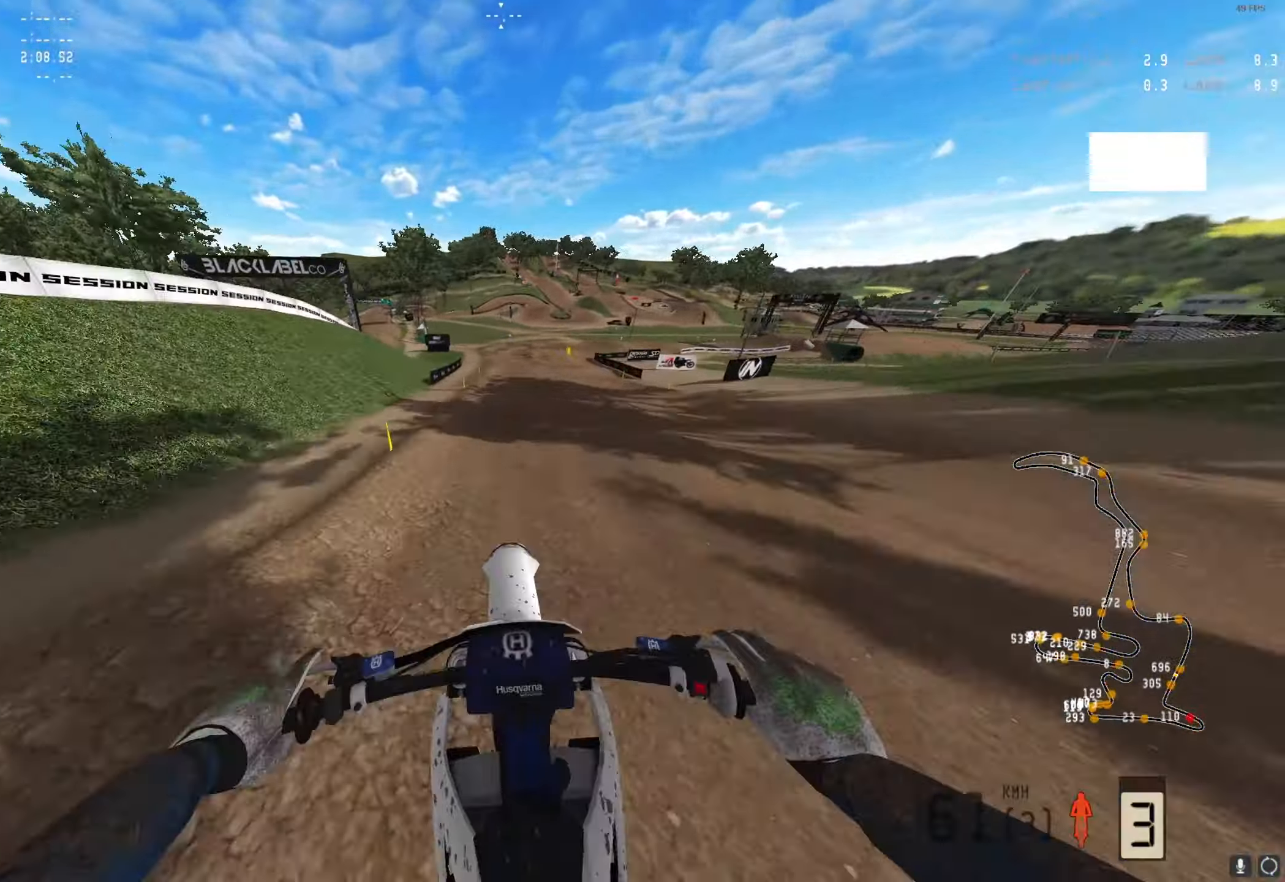
{"buttons": ["R2"], "left_stick": "center", "right_stick": "center", "events": []}
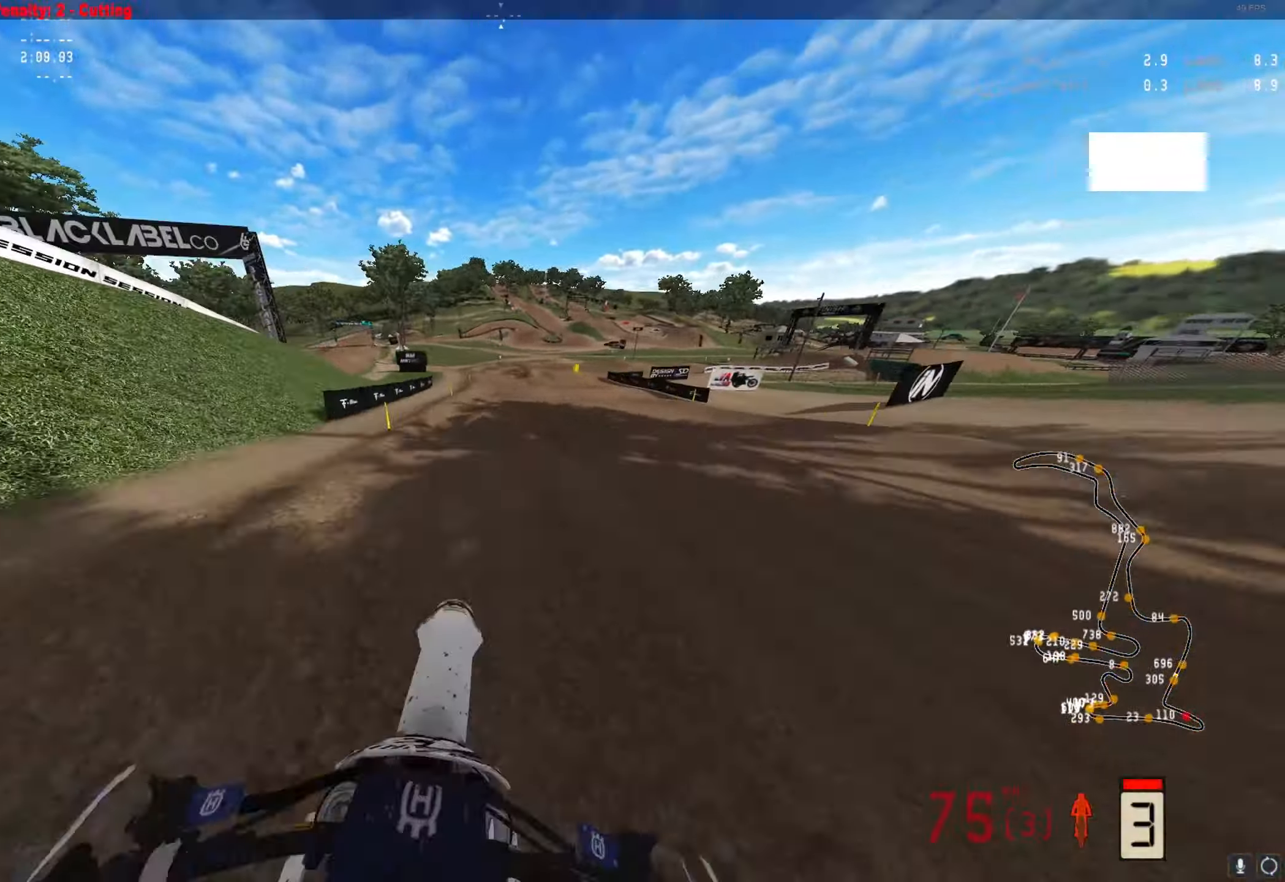
{"buttons": [], "left_stick": "right", "right_stick": "down", "events": [[100, "right_stick", "down"], [267, "X", "down"], [267, "left_stick", "right"], [367, "X", "up"], [400, "R2", "up"]]}
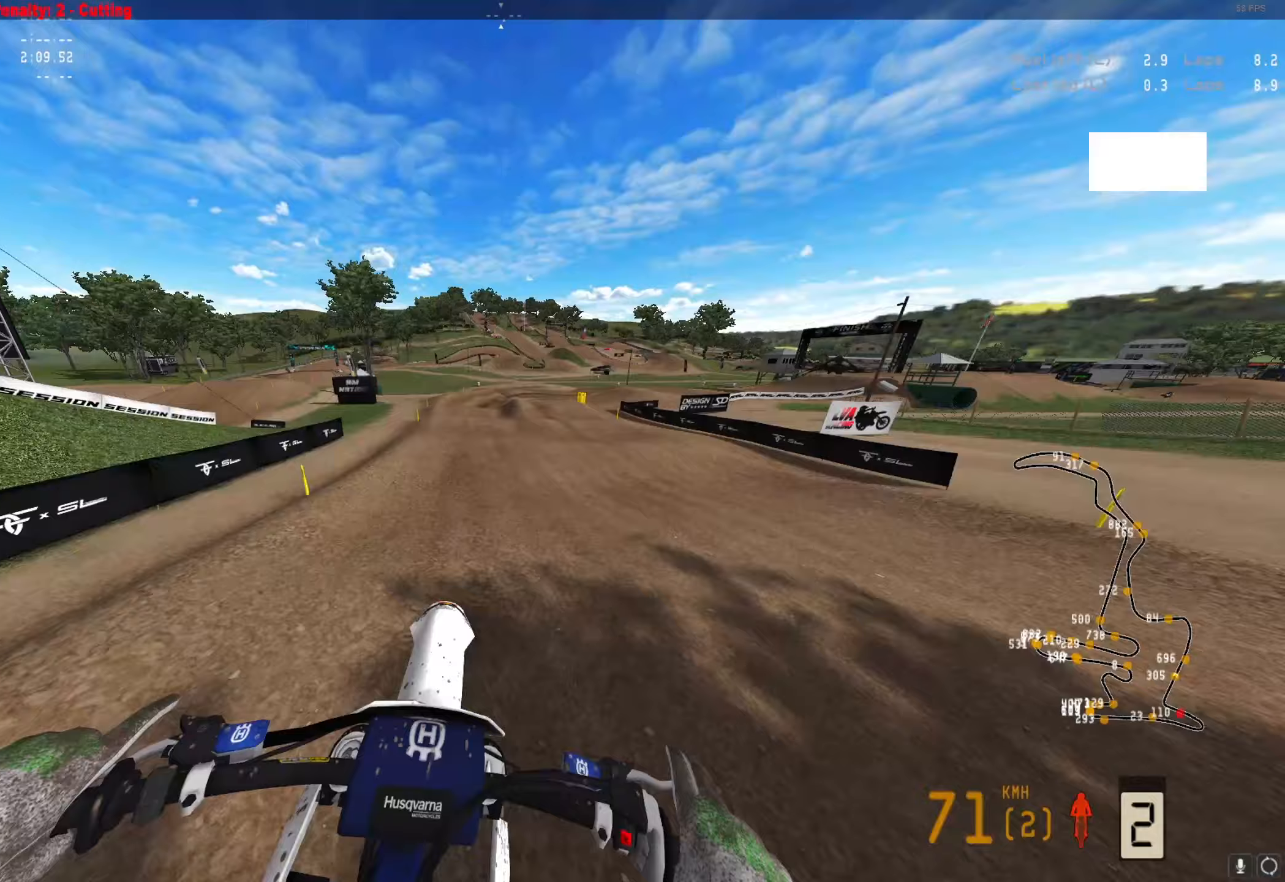
{"buttons": [], "left_stick": "right", "right_stick": "down", "events": [[167, "R1", "down"], [233, "R1", "up"]]}
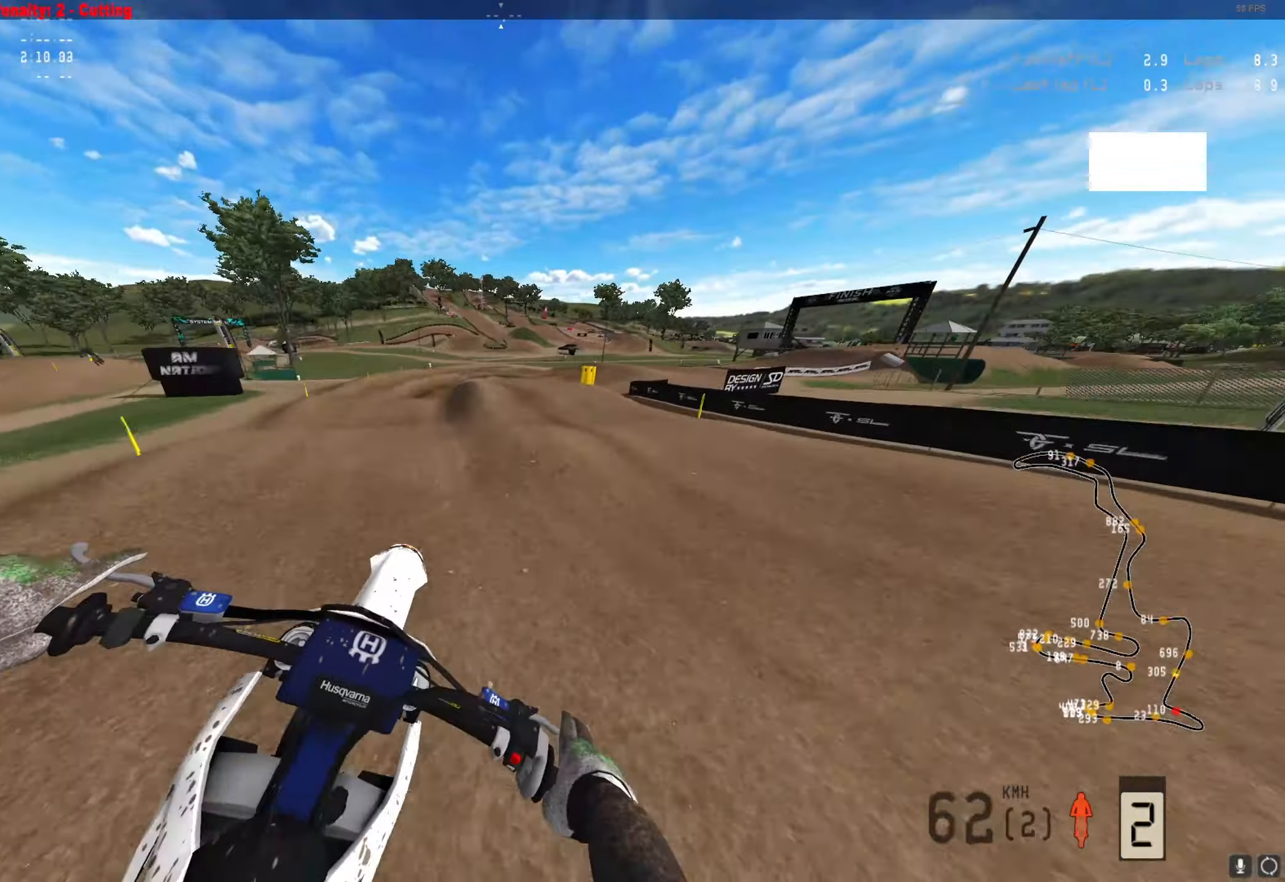
{"buttons": [], "left_stick": "right", "right_stick": "down", "events": [[33, "R2", "down"], [167, "R2", "up"]]}
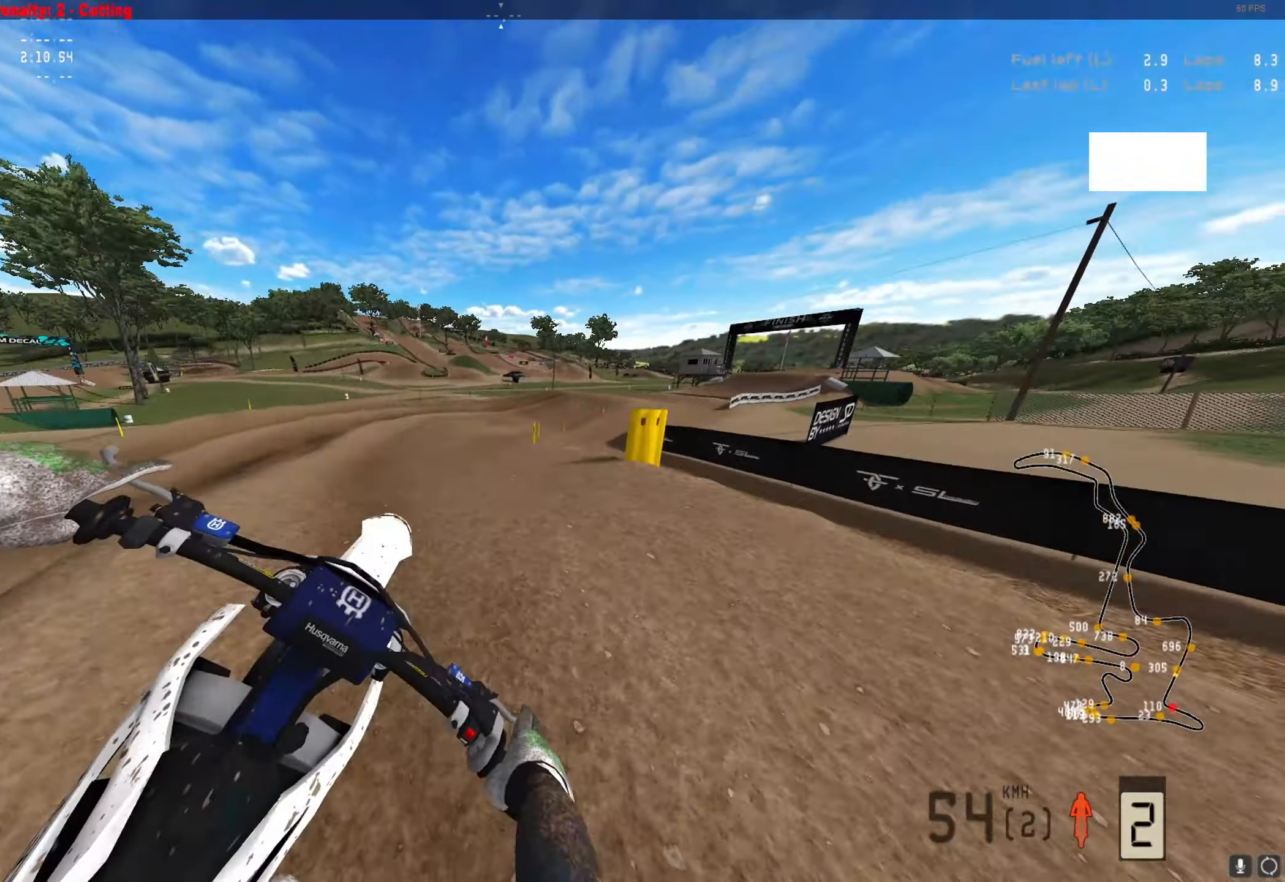
{"buttons": ["A"], "left_stick": "right", "right_stick": "center", "events": [[100, "right_stick", "center"], [133, "R2", "down"], [233, "right_stick", "up"], [367, "R2", "up"], [367, "right_stick", "center"], [433, "A", "down"]]}
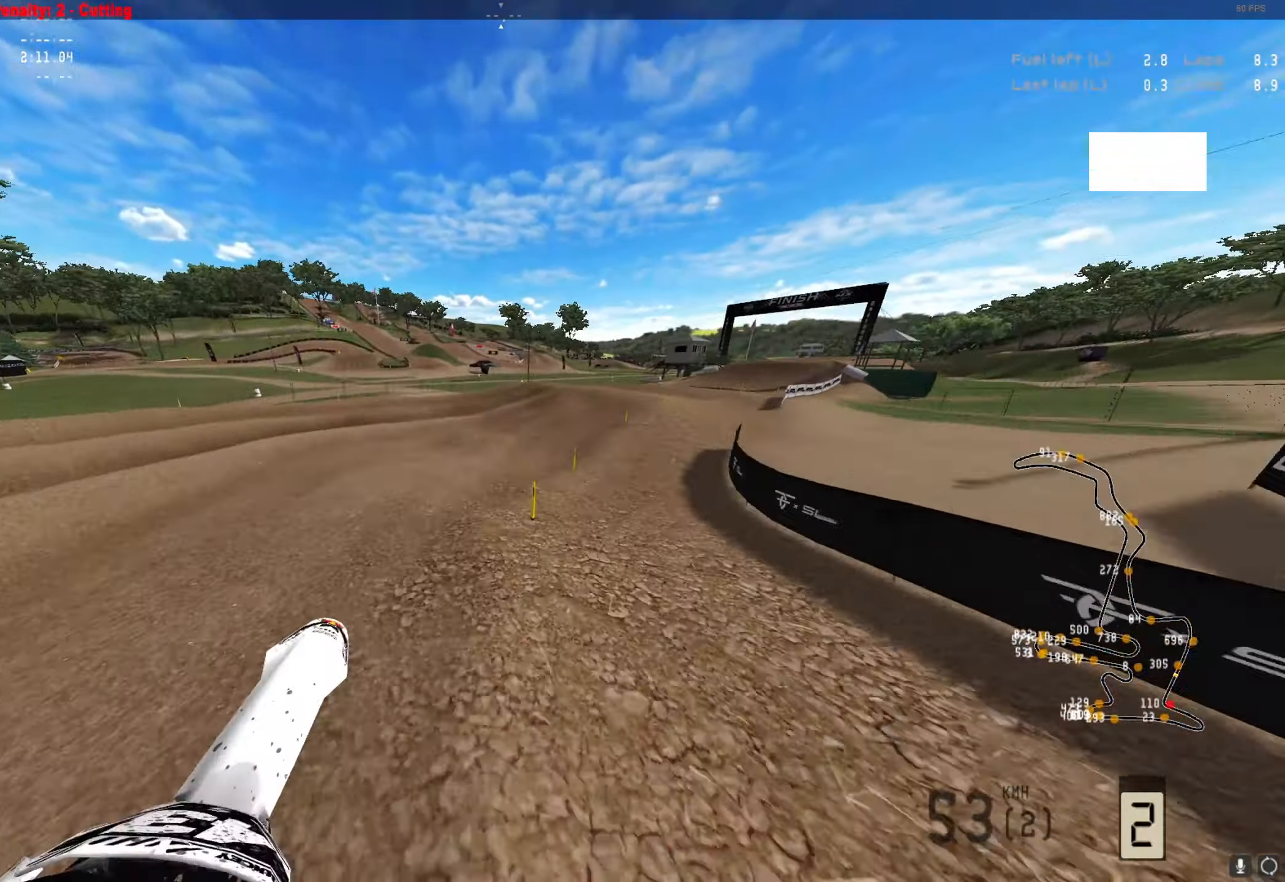
{"buttons": ["R2"], "left_stick": "right", "right_stick": "center", "events": [[33, "A", "up"], [200, "R2", "down"], [233, "A", "down"], [333, "A", "up"]]}
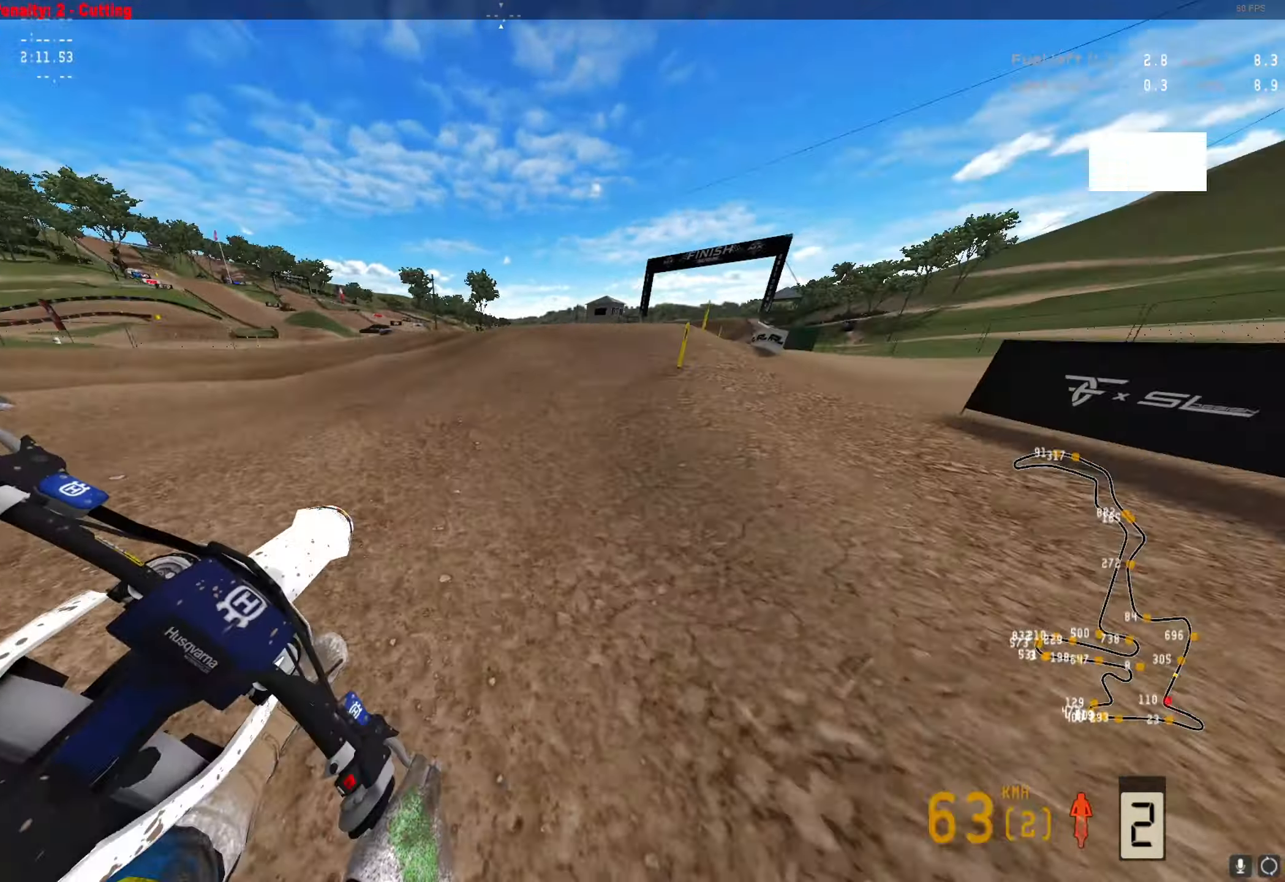
{"buttons": [], "left_stick": "center", "right_stick": "center", "events": [[67, "right_stick", "up"], [300, "right_stick", "center"], [367, "A", "down"], [367, "R2", "up"], [400, "A", "up"], [400, "left_stick", "center"]]}
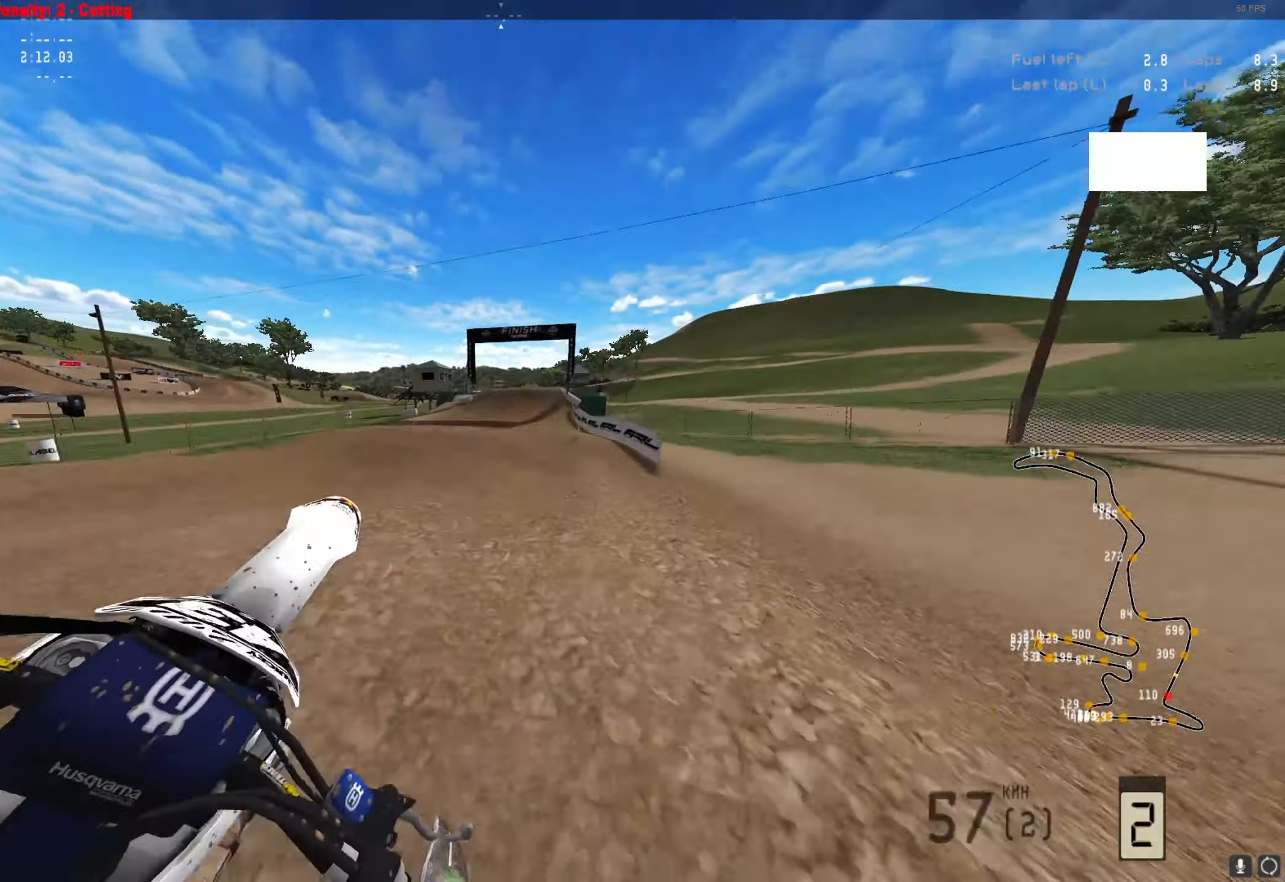
{"buttons": ["R2"], "left_stick": "left", "right_stick": "up", "events": [[33, "left_stick", "left"], [67, "A", "down"], [167, "A", "up"], [200, "R2", "down"], [400, "right_stick", "up"]]}
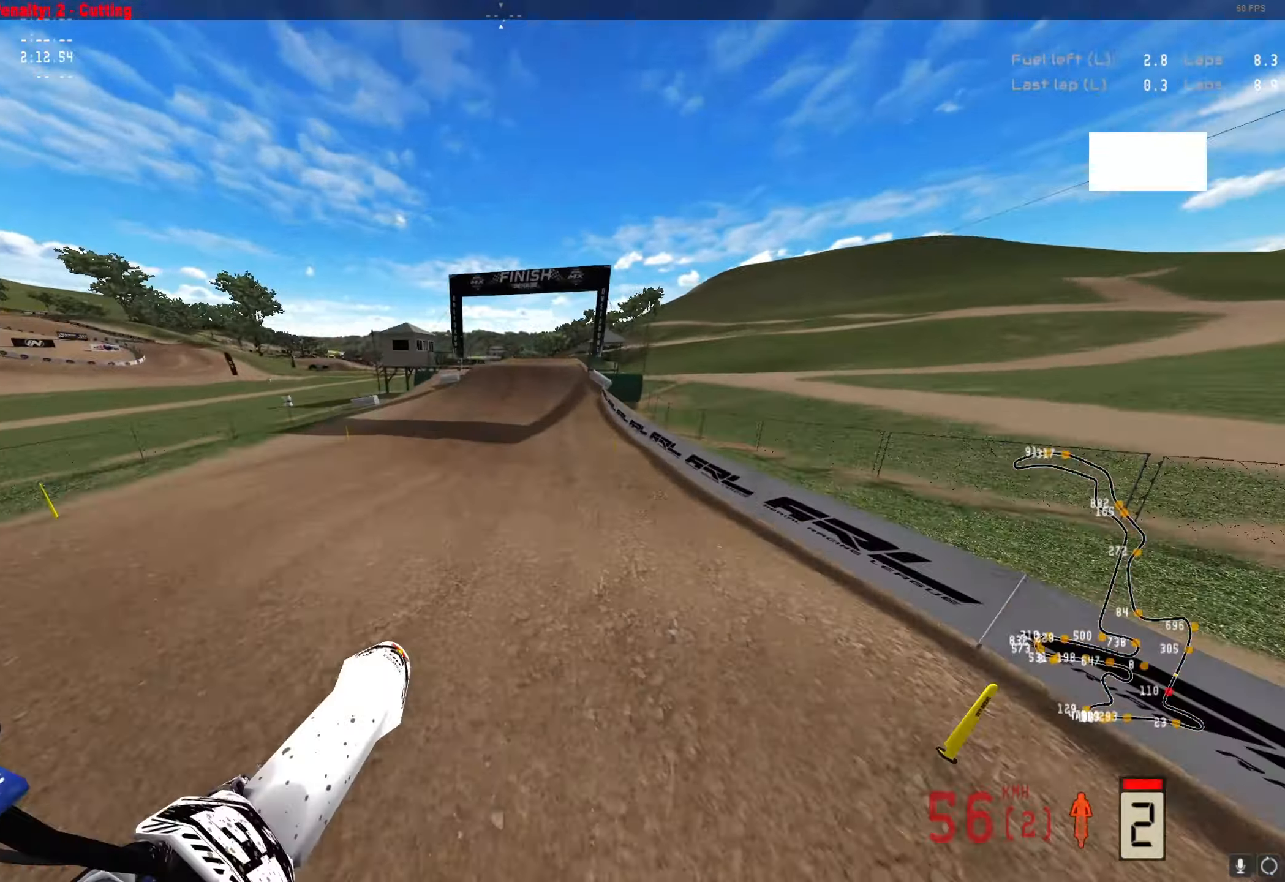
{"buttons": ["R2"], "left_stick": "center", "right_stick": "center", "events": [[400, "left_stick", "center"], [467, "right_stick", "center"]]}
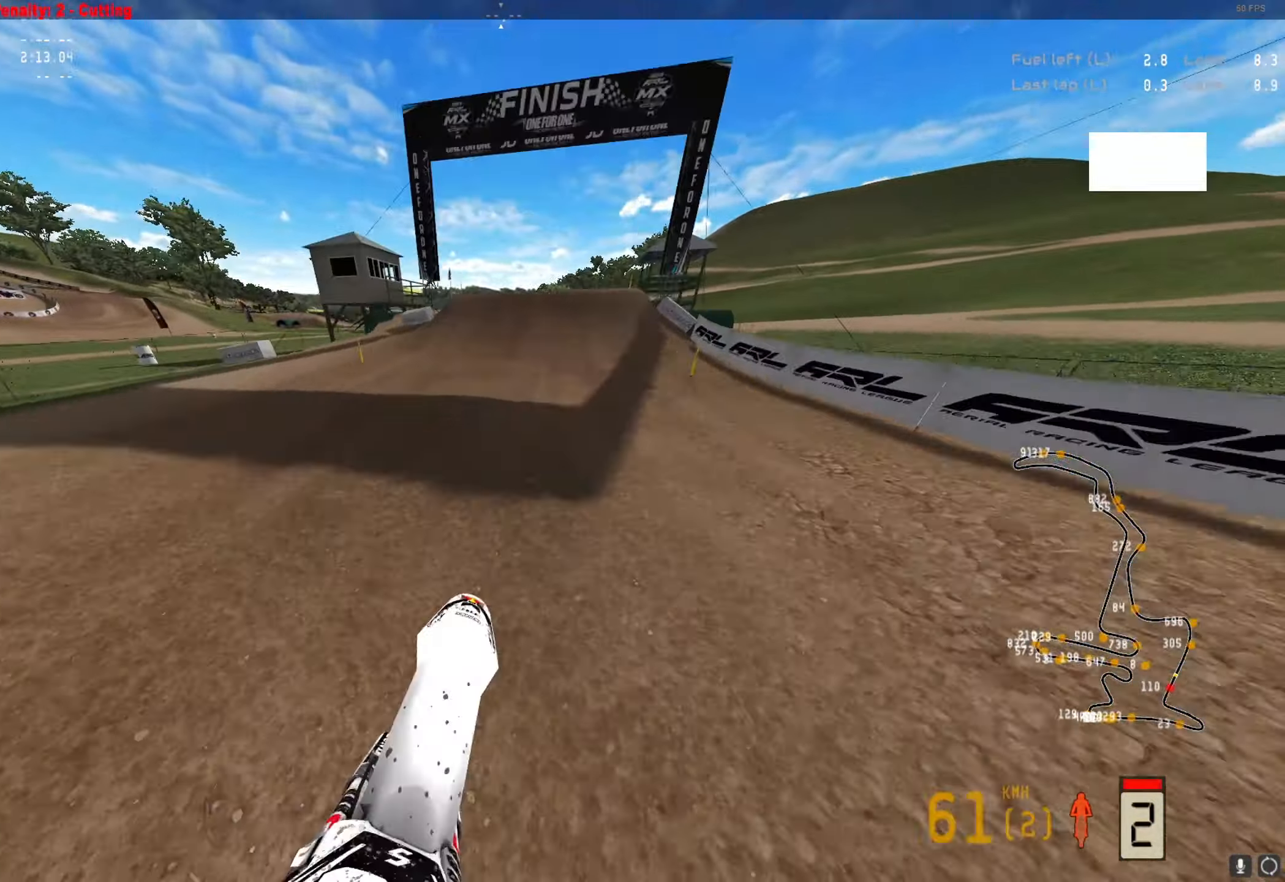
{"buttons": ["R2"], "left_stick": "center", "right_stick": "up", "events": [[400, "right_stick", "up"]]}
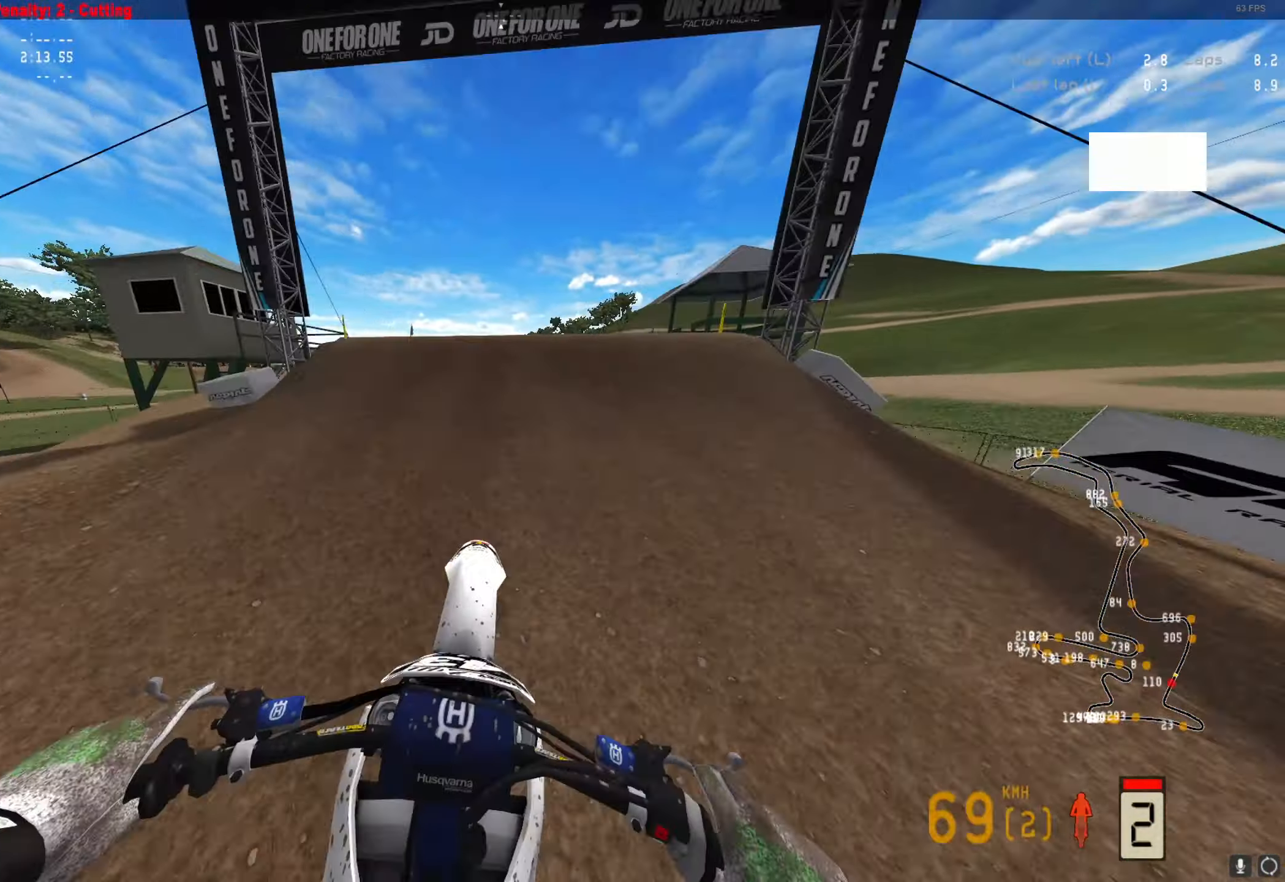
{"buttons": ["A", "R2"], "left_stick": "left", "right_stick": "center", "events": [[100, "right_stick", "center"], [167, "A", "down"], [167, "left_stick", "right"], [267, "A", "up"], [300, "R2", "up"], [367, "left_stick", "center"], [433, "A", "down"], [467, "R2", "down"], [467, "left_stick", "left"]]}
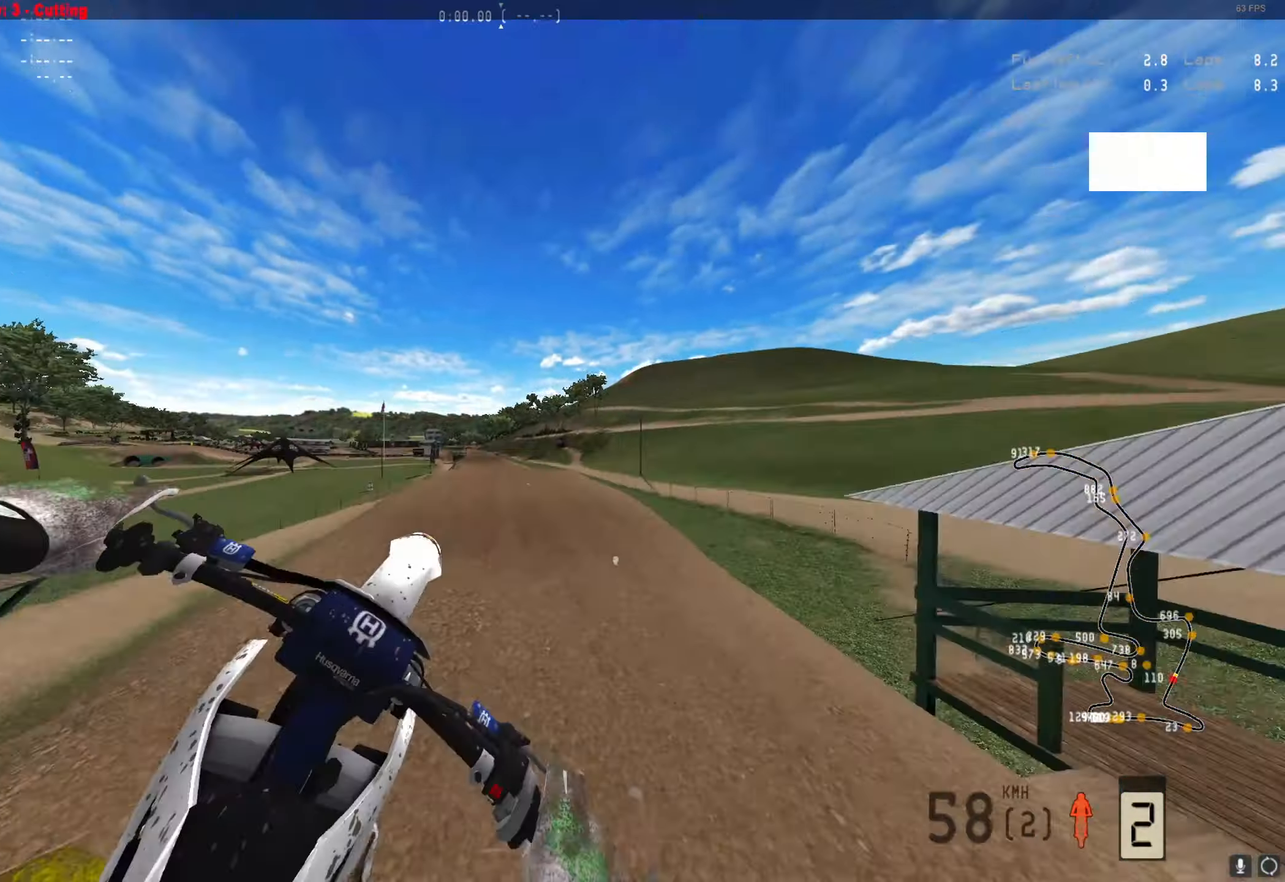
{"buttons": ["R2"], "left_stick": "center", "right_stick": "center", "events": [[33, "A", "up"], [167, "Y", "down"], [267, "left_stick", "center"], [300, "Y", "up"]]}
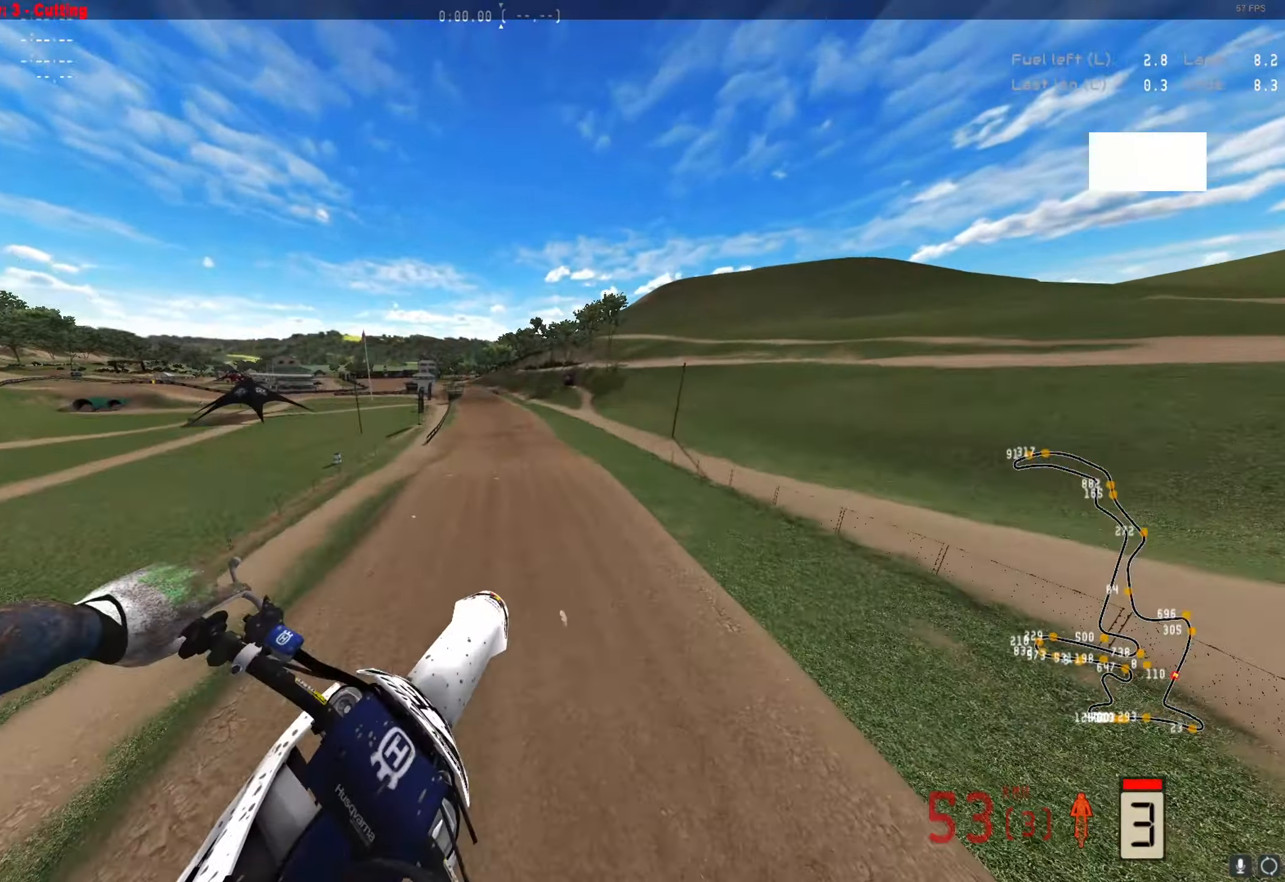
{"buttons": ["L1", "R2"], "left_stick": "center", "right_stick": "up", "events": [[100, "R2", "up"], [200, "L1", "down"], [300, "R2", "down"], [400, "right_stick", "up"]]}
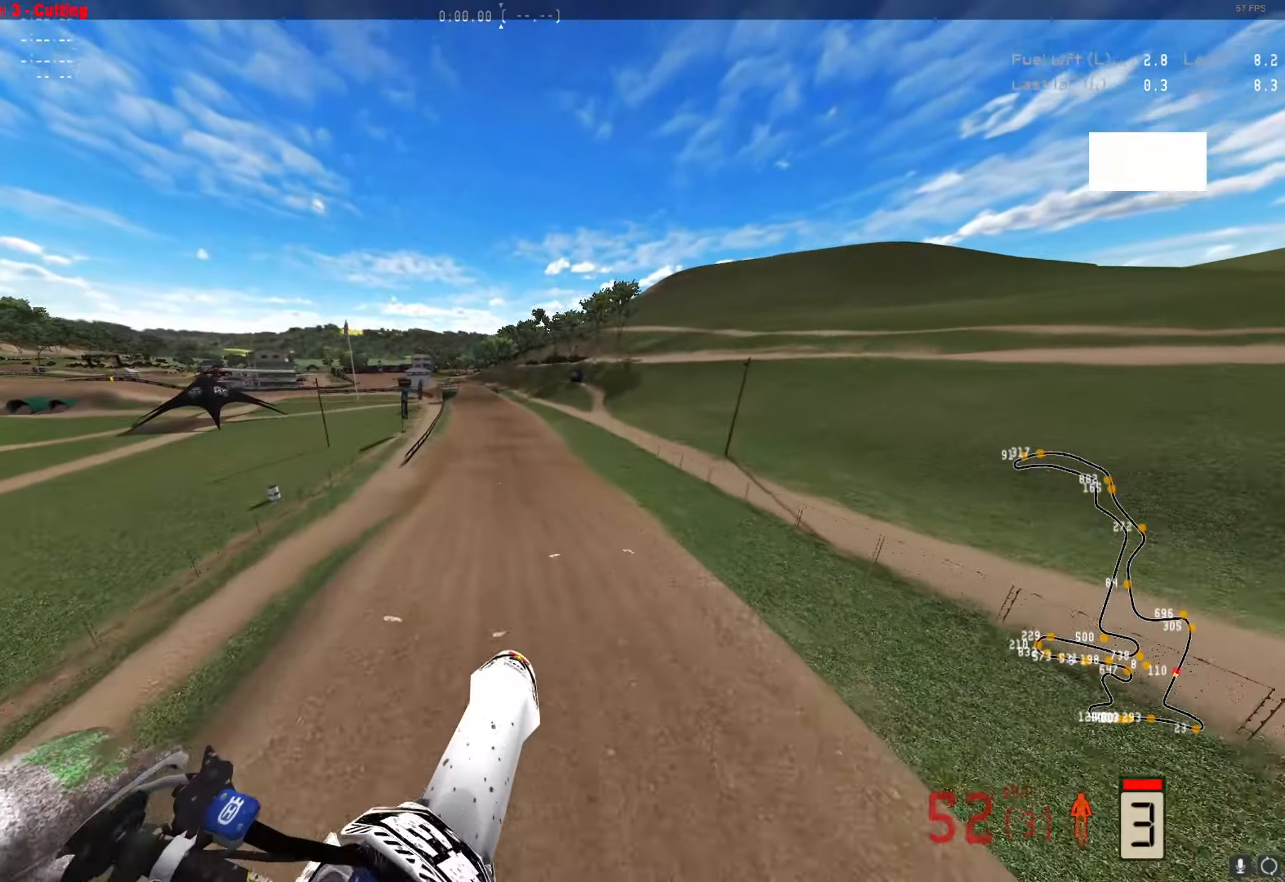
{"buttons": ["R2"], "left_stick": "left", "right_stick": "up", "events": [[167, "L1", "up"], [333, "left_stick", "left"]]}
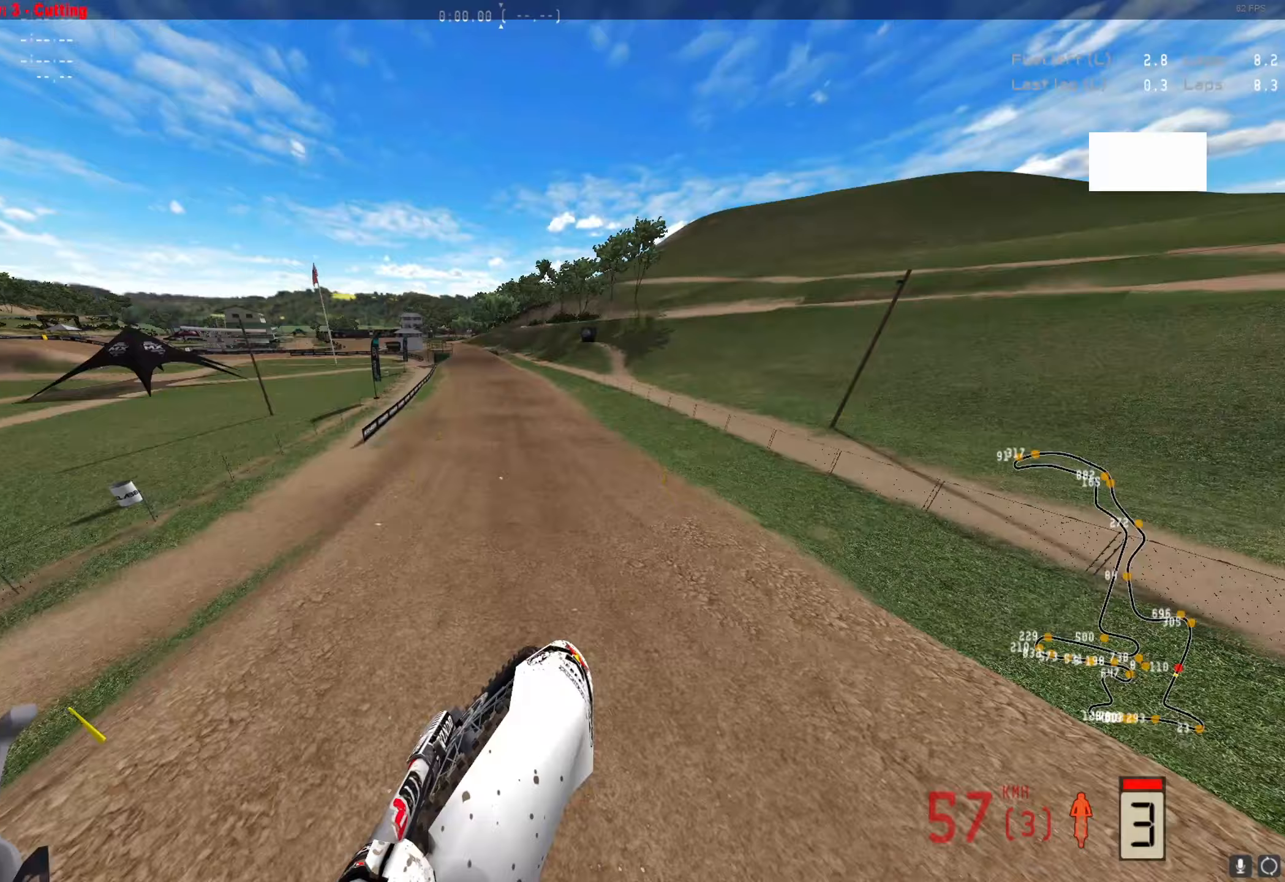
{"buttons": ["R2"], "left_stick": "center", "right_stick": "down", "events": [[100, "left_stick", "center"], [167, "right_stick", "center"], [300, "right_stick", "down"]]}